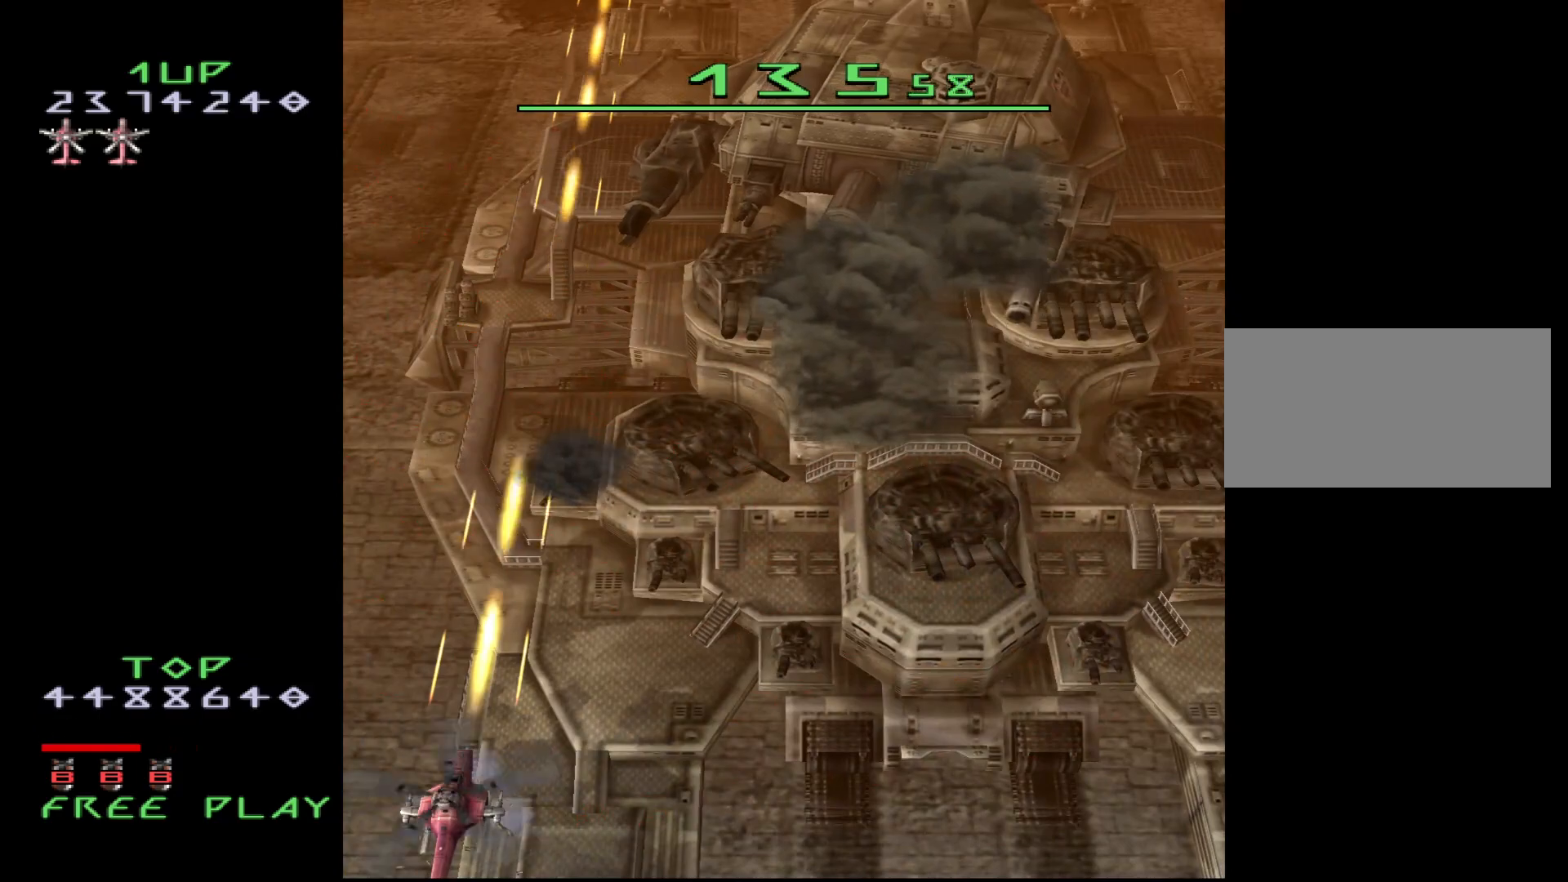
Gameplay with a controller (arcade stick); each line is a JSON object with the inputs held at the frame after it. "events" lists button and stick changes between this image and that frame as [ms after this image, input, new state], when the widget could be followed in between. Not read: L3 R3.
{"buttons": ["CROSS", "DPAD_RIGHT"], "events": [[417, "DPAD_RIGHT", "down"]]}
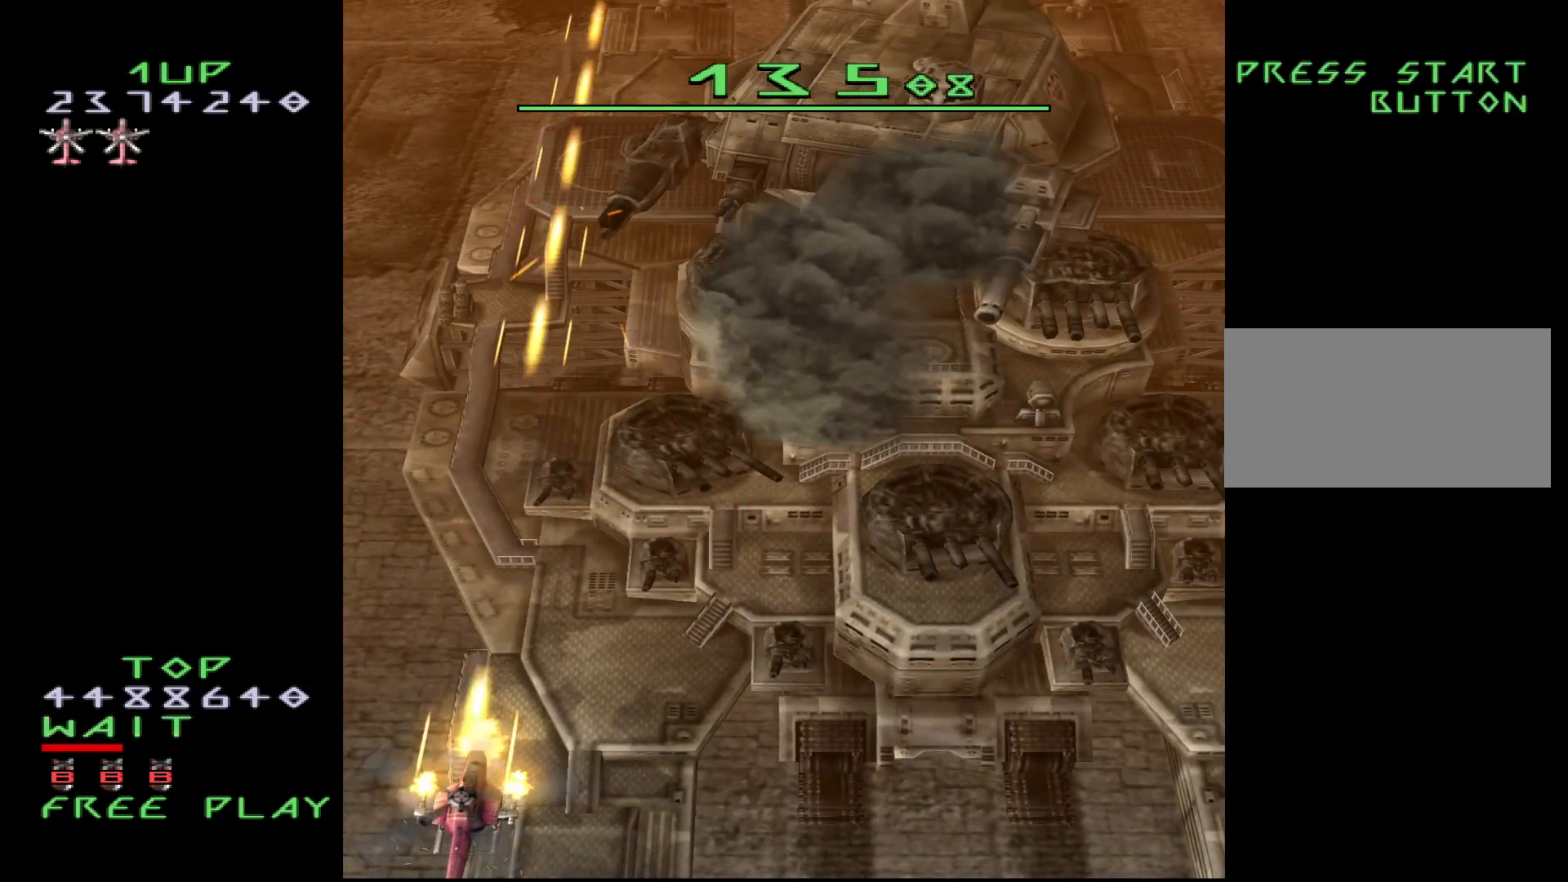
{"buttons": ["CROSS", "DPAD_RIGHT"], "events": []}
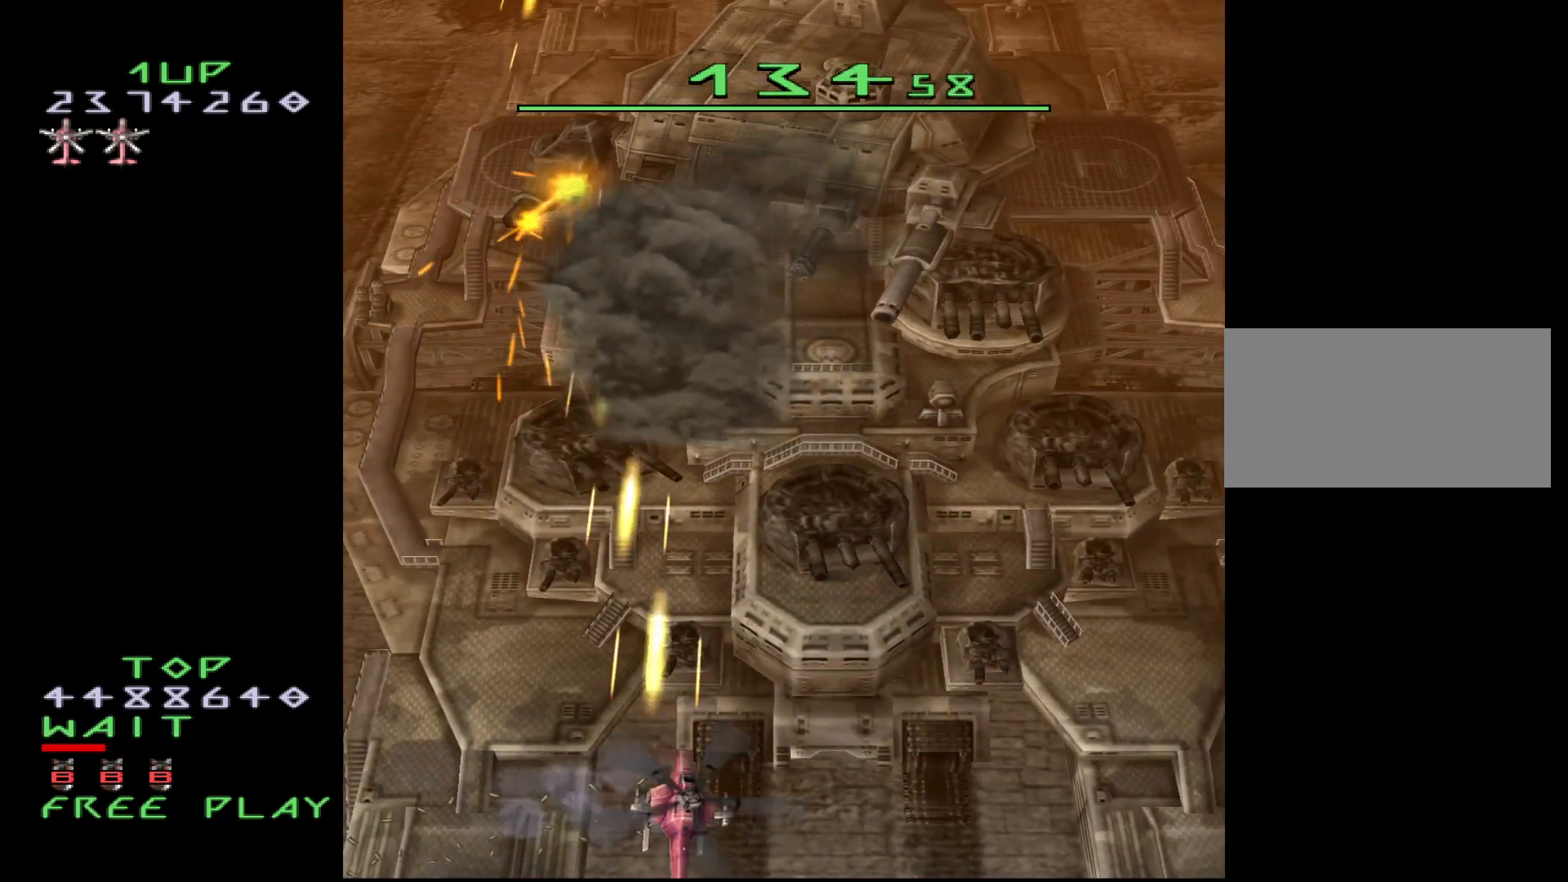
{"buttons": ["CROSS", "DPAD_RIGHT"], "events": []}
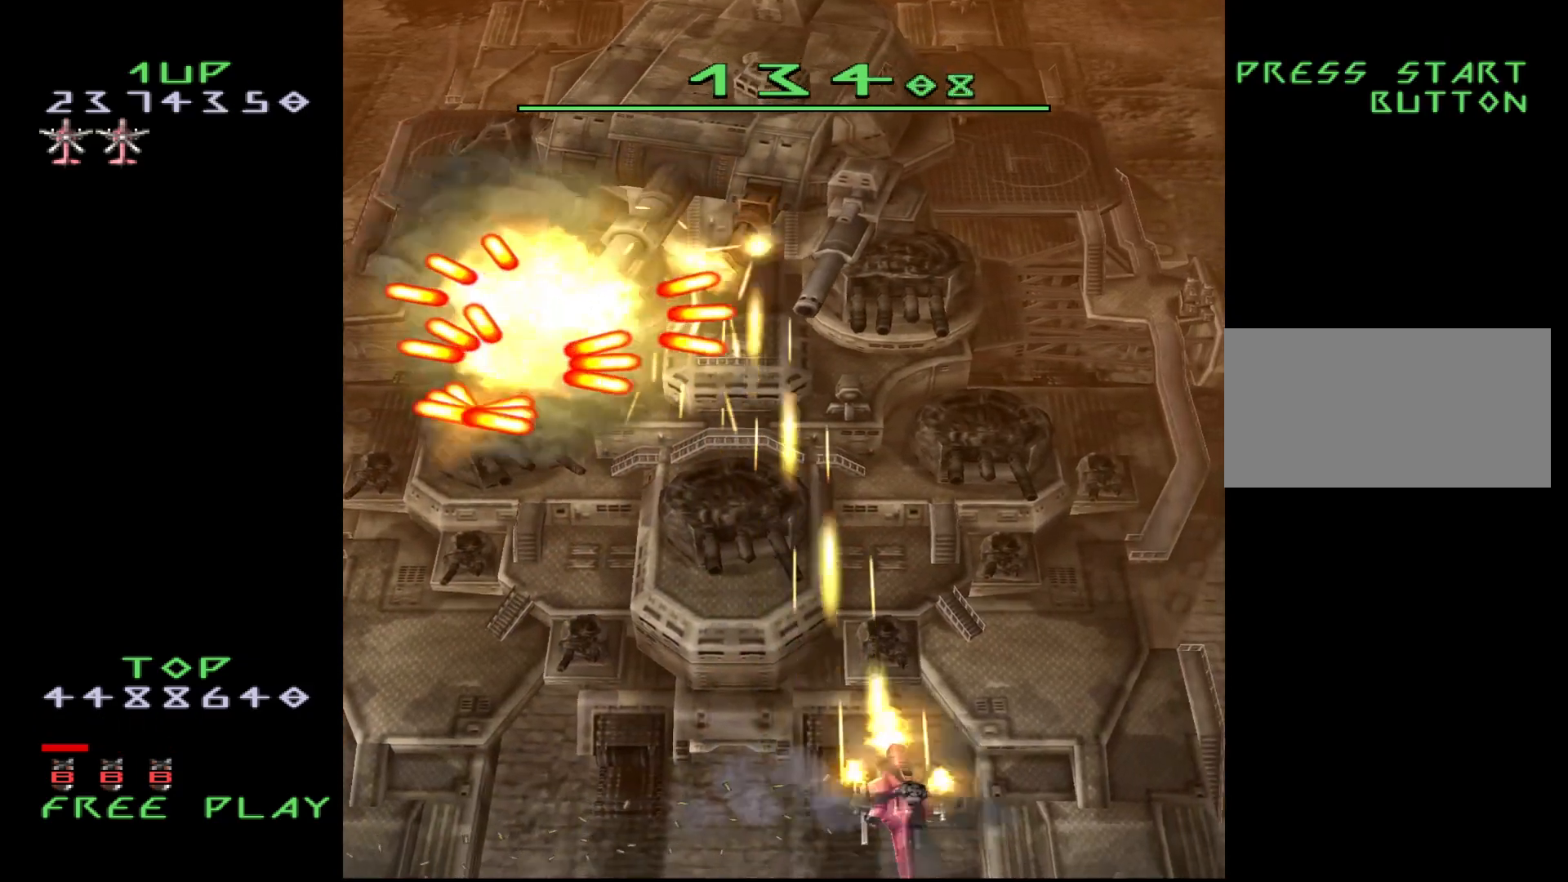
{"buttons": ["CROSS"], "events": [[383, "DPAD_RIGHT", "up"]]}
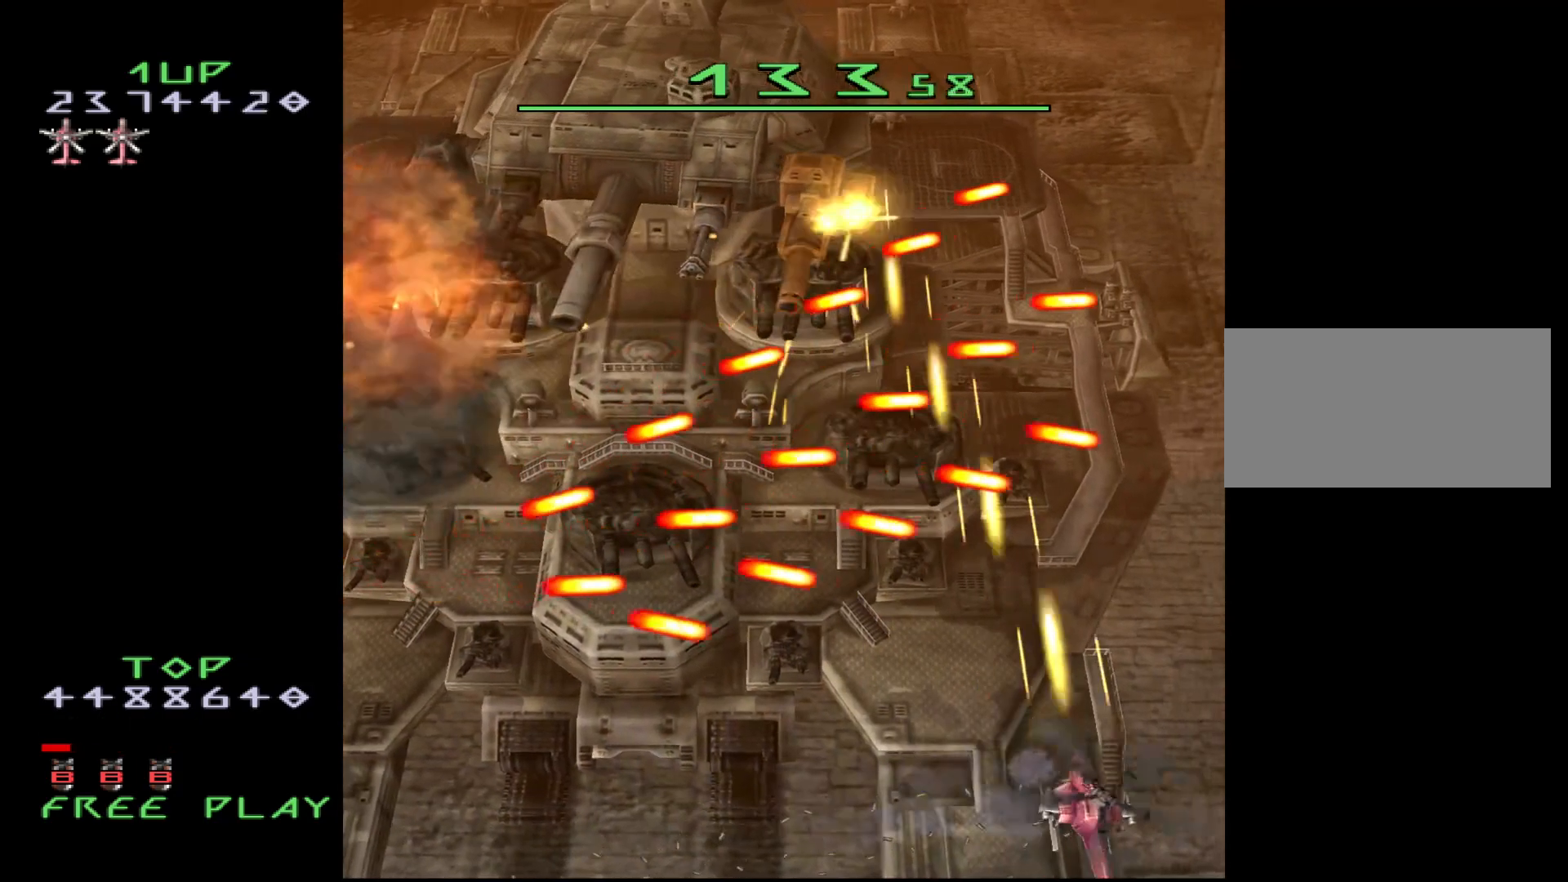
{"buttons": ["CROSS"], "events": [[267, "DPAD_LEFT", "down"], [333, "DPAD_LEFT", "up"]]}
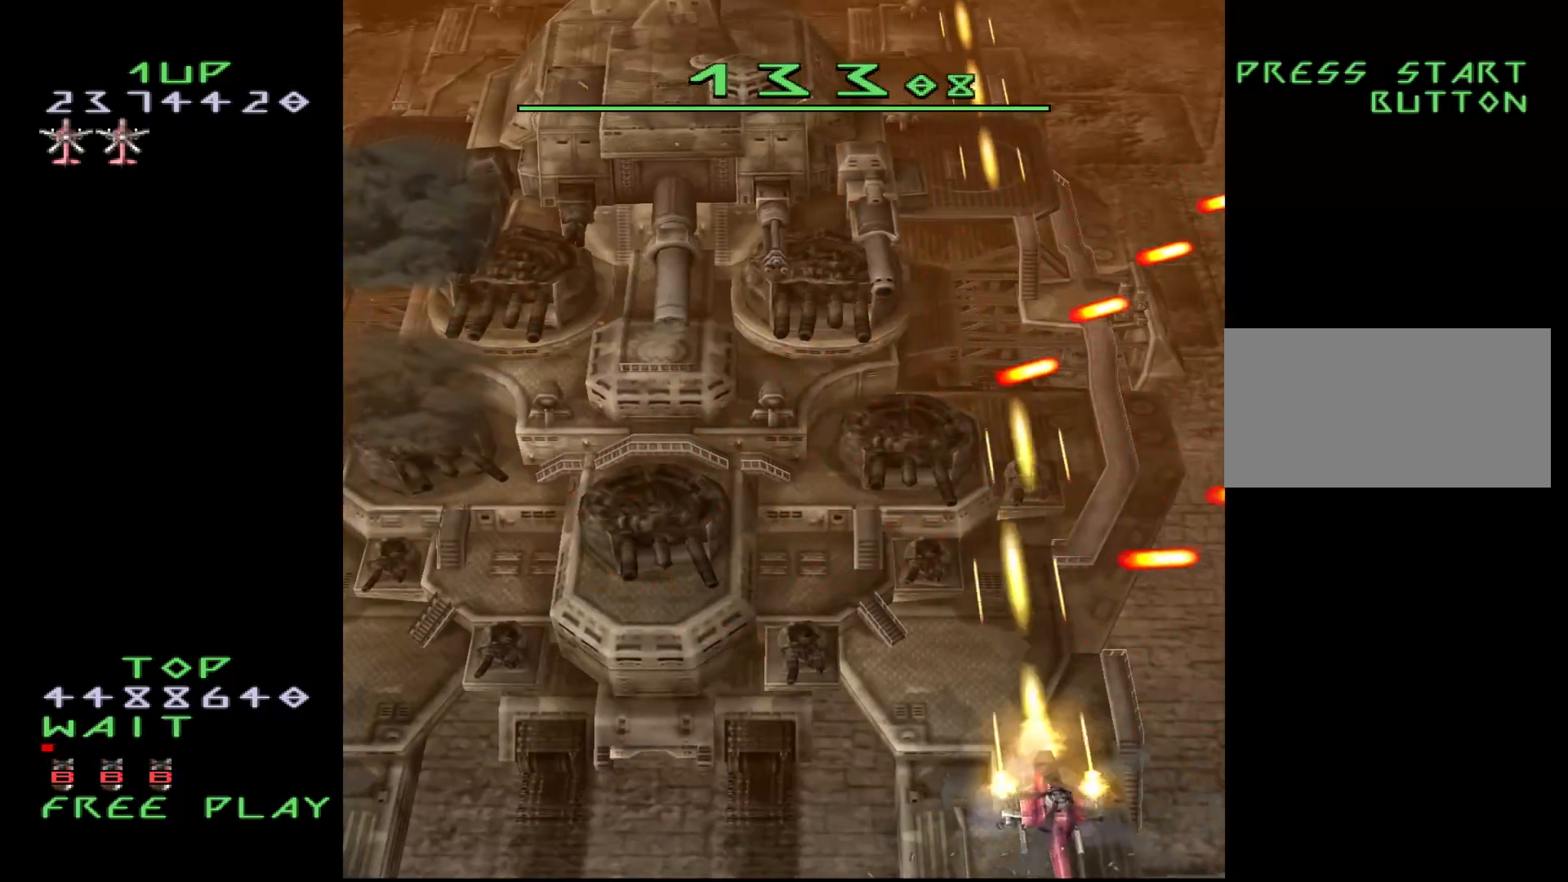
{"buttons": ["CROSS"], "events": [[117, "DPAD_RIGHT", "down"], [250, "DPAD_RIGHT", "up"]]}
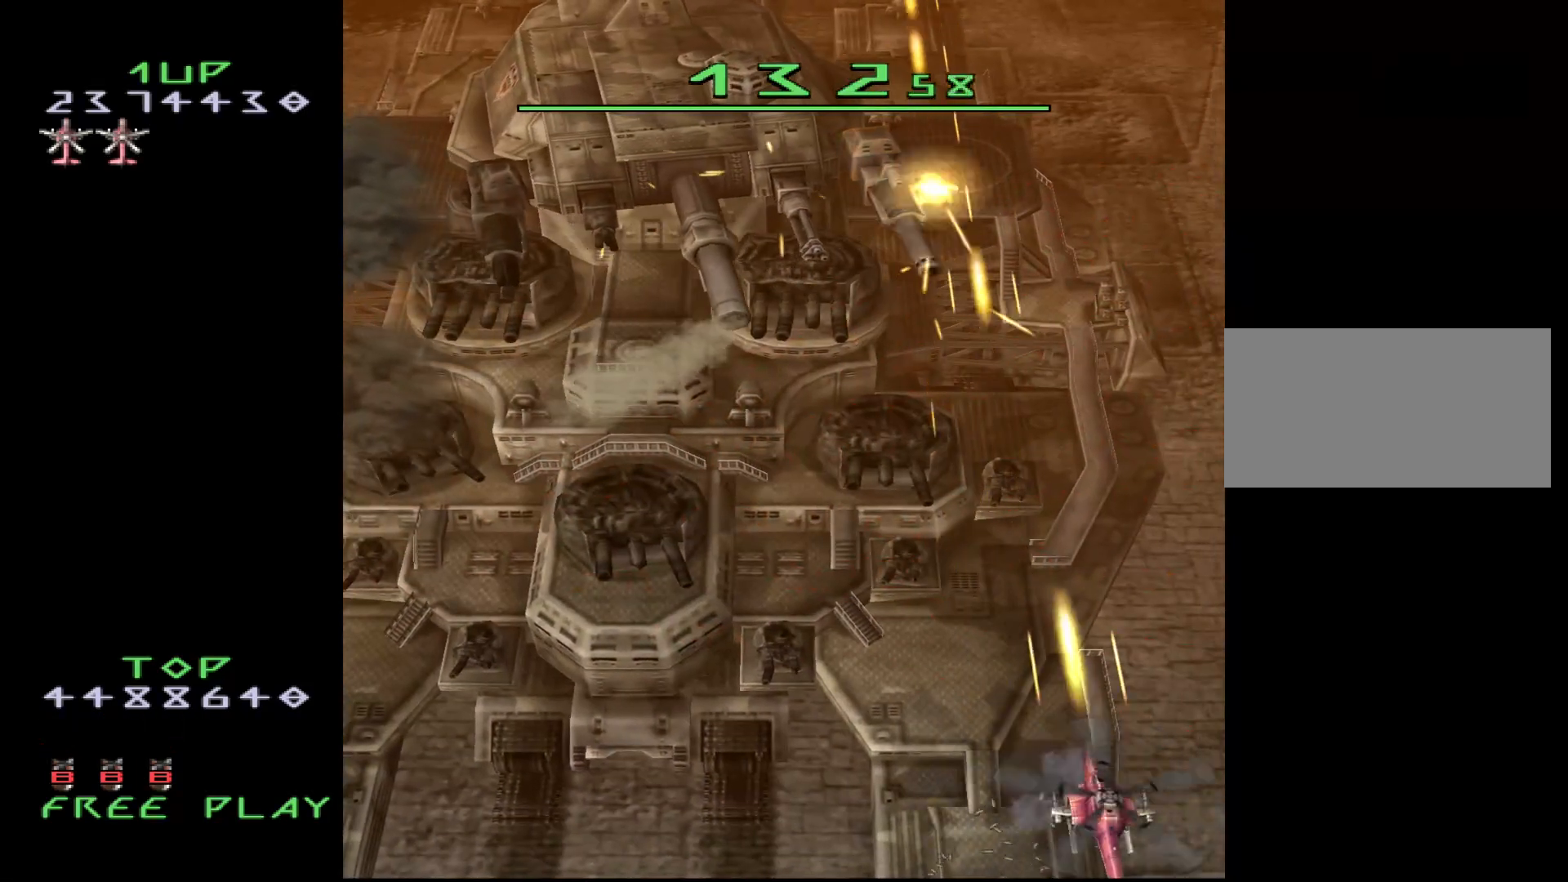
{"buttons": ["CROSS", "DPAD_LEFT"], "events": [[300, "DPAD_LEFT", "down"]]}
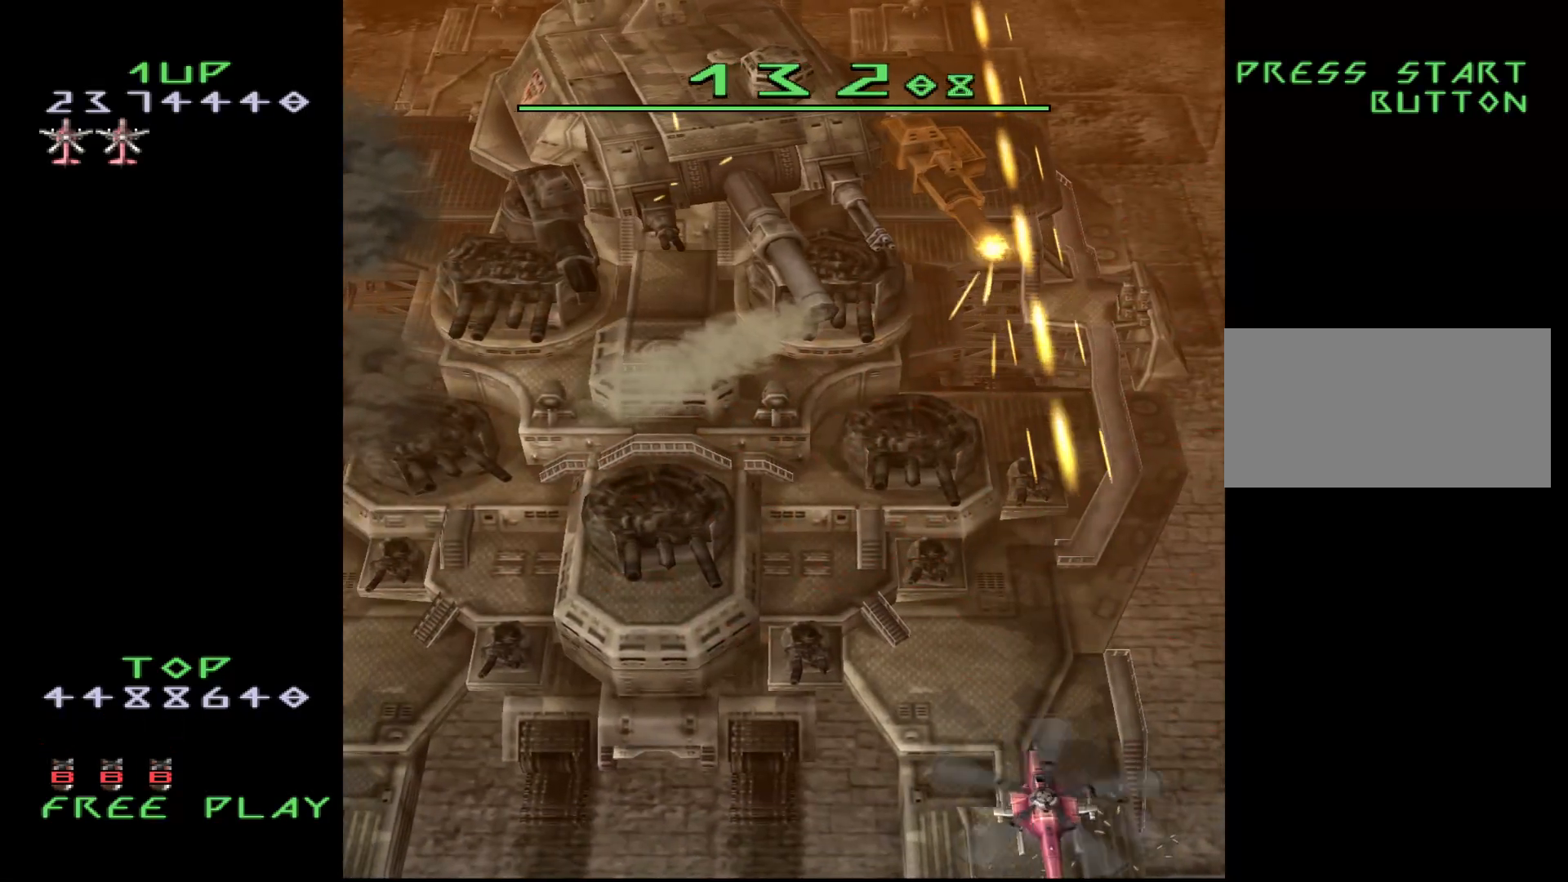
{"buttons": ["DPAD_LEFT"], "events": [[183, "CROSS", "up"]]}
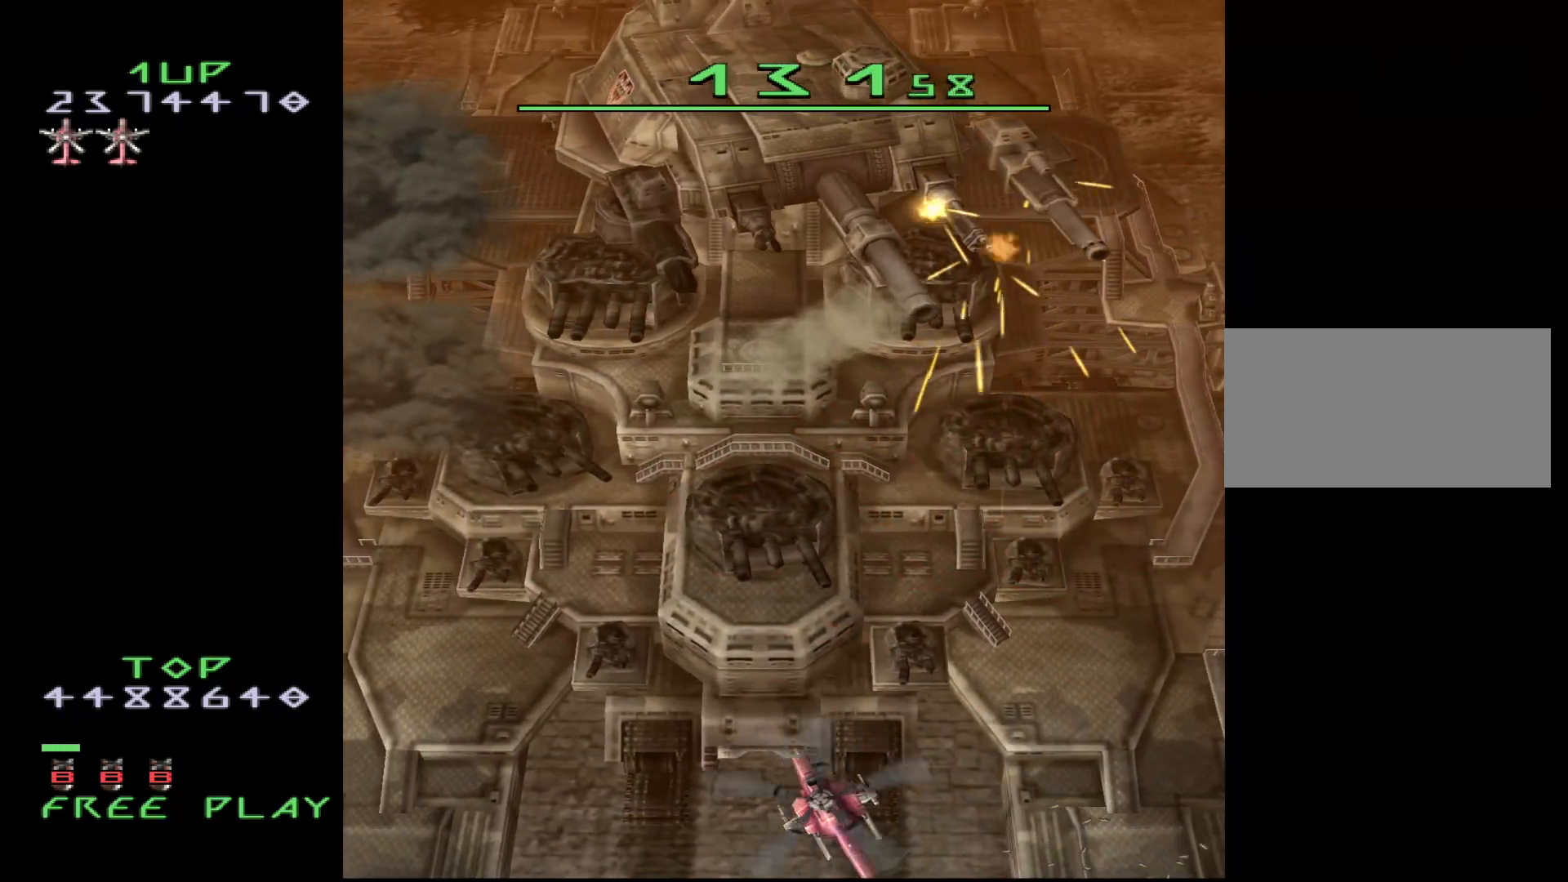
{"buttons": ["DPAD_LEFT"], "events": []}
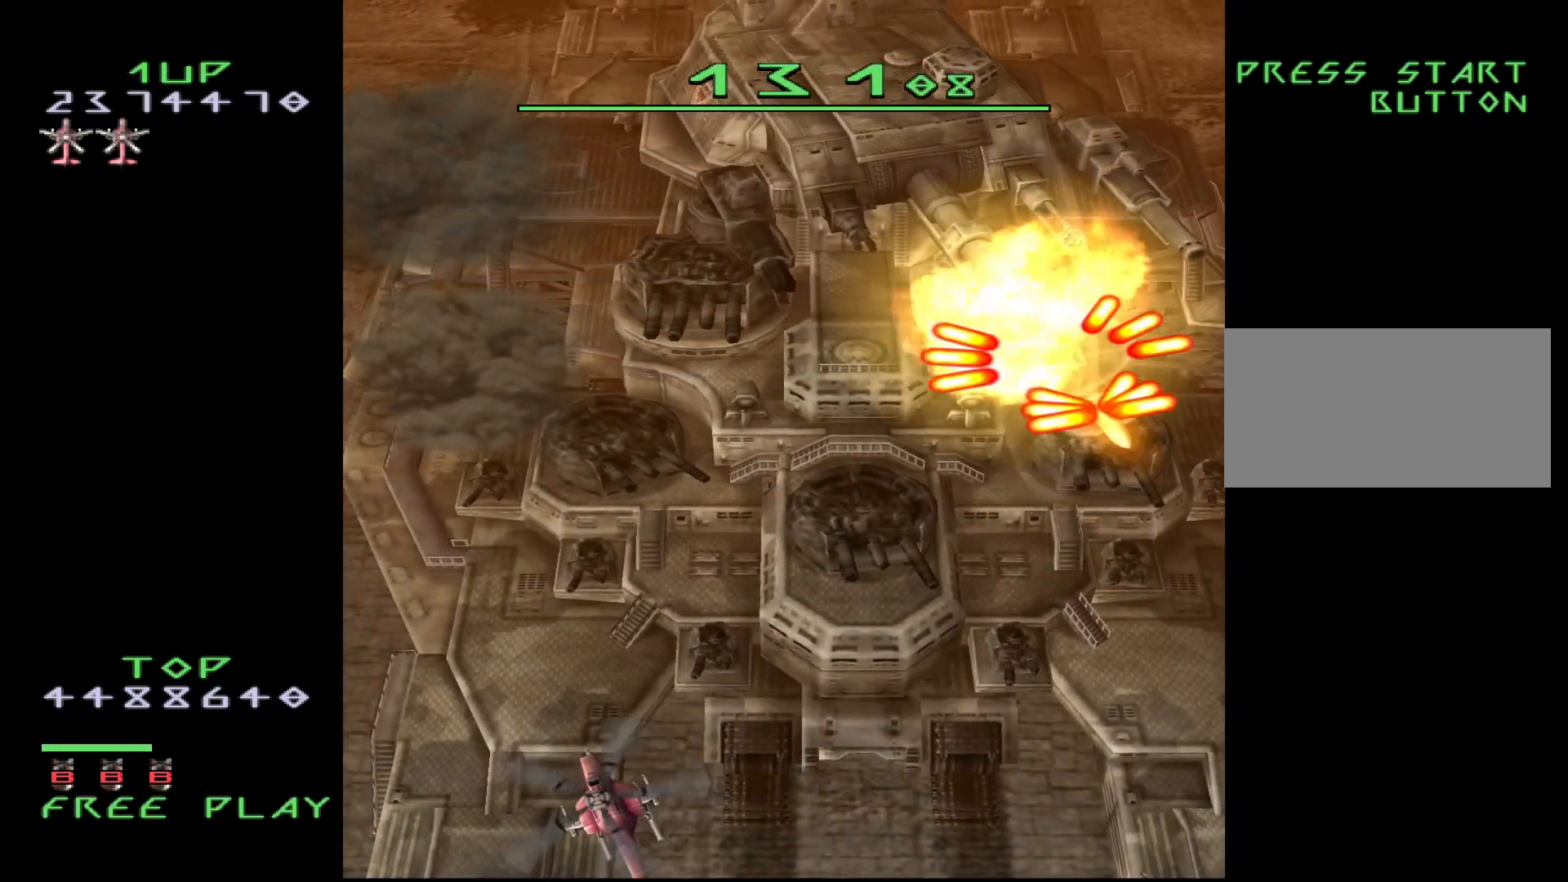
{"buttons": [], "events": [[367, "DPAD_LEFT", "up"]]}
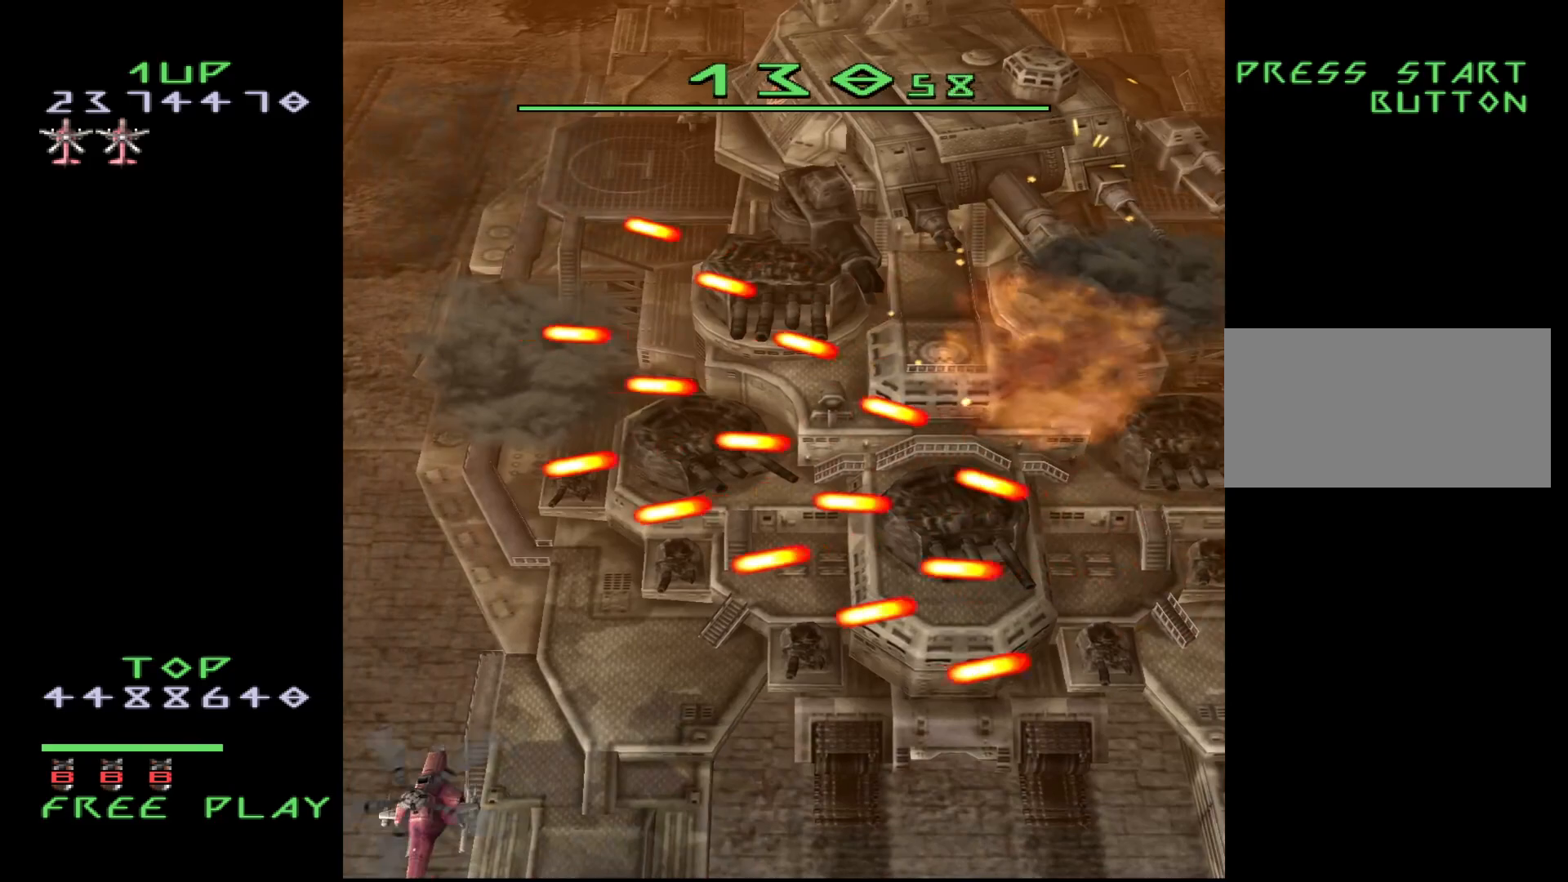
{"buttons": ["DPAD_DOWN", "DPAD_RIGHT"], "events": [[267, "DPAD_UP", "down"], [417, "DPAD_RIGHT", "down"], [417, "DPAD_UP", "up"], [500, "DPAD_DOWN", "down"]]}
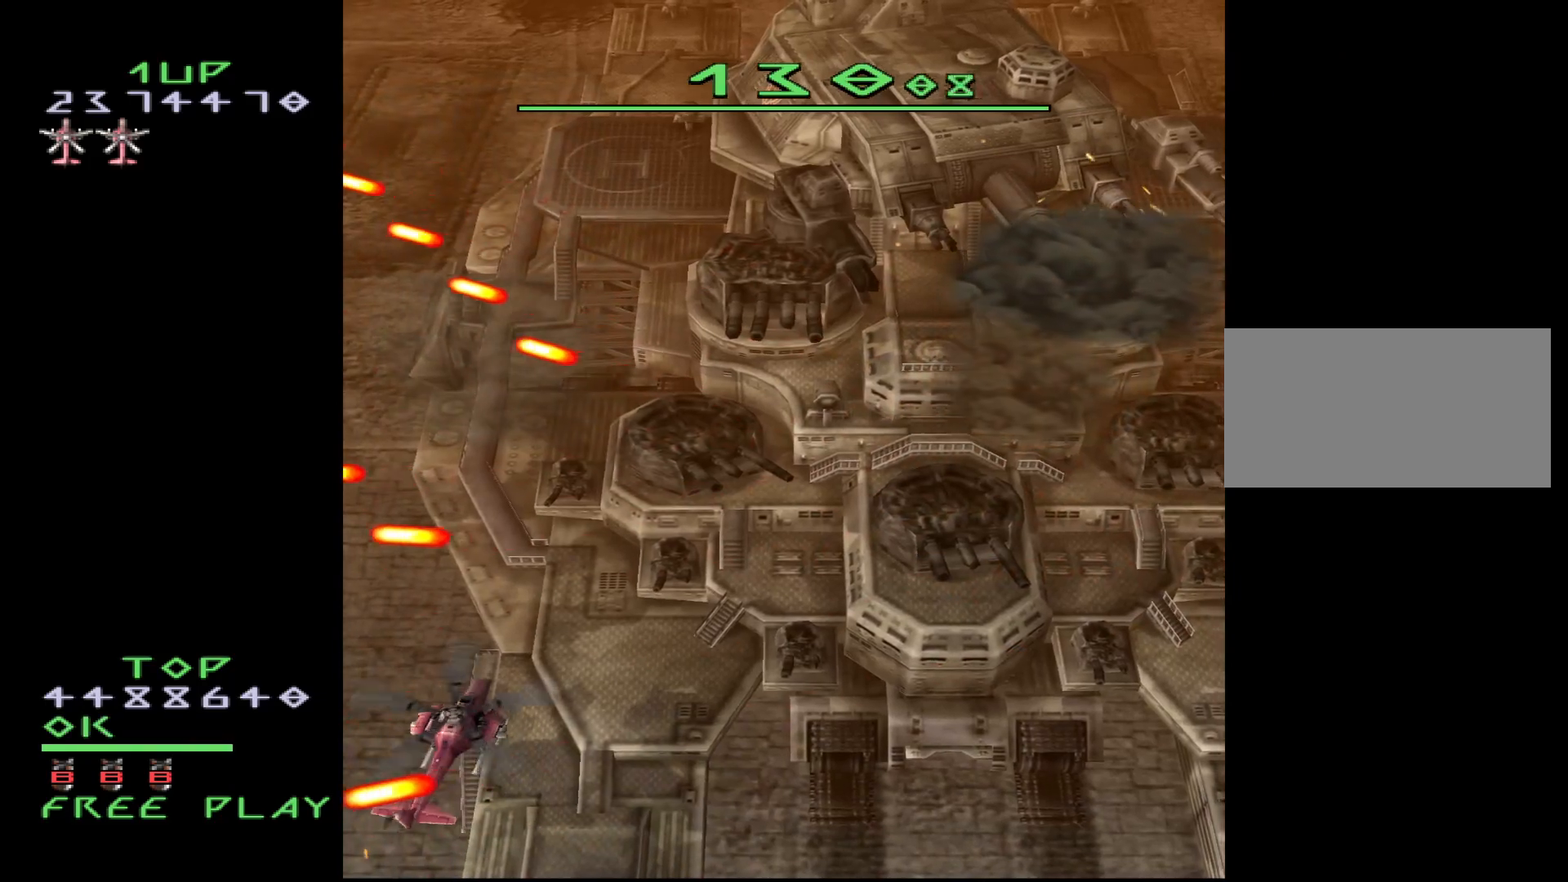
{"buttons": ["CROSS", "DPAD_UP", "DPAD_RIGHT"], "events": [[67, "DPAD_RIGHT", "up"], [117, "DPAD_RIGHT", "down"], [167, "DPAD_DOWN", "up"], [200, "DPAD_UP", "down"], [500, "CROSS", "down"]]}
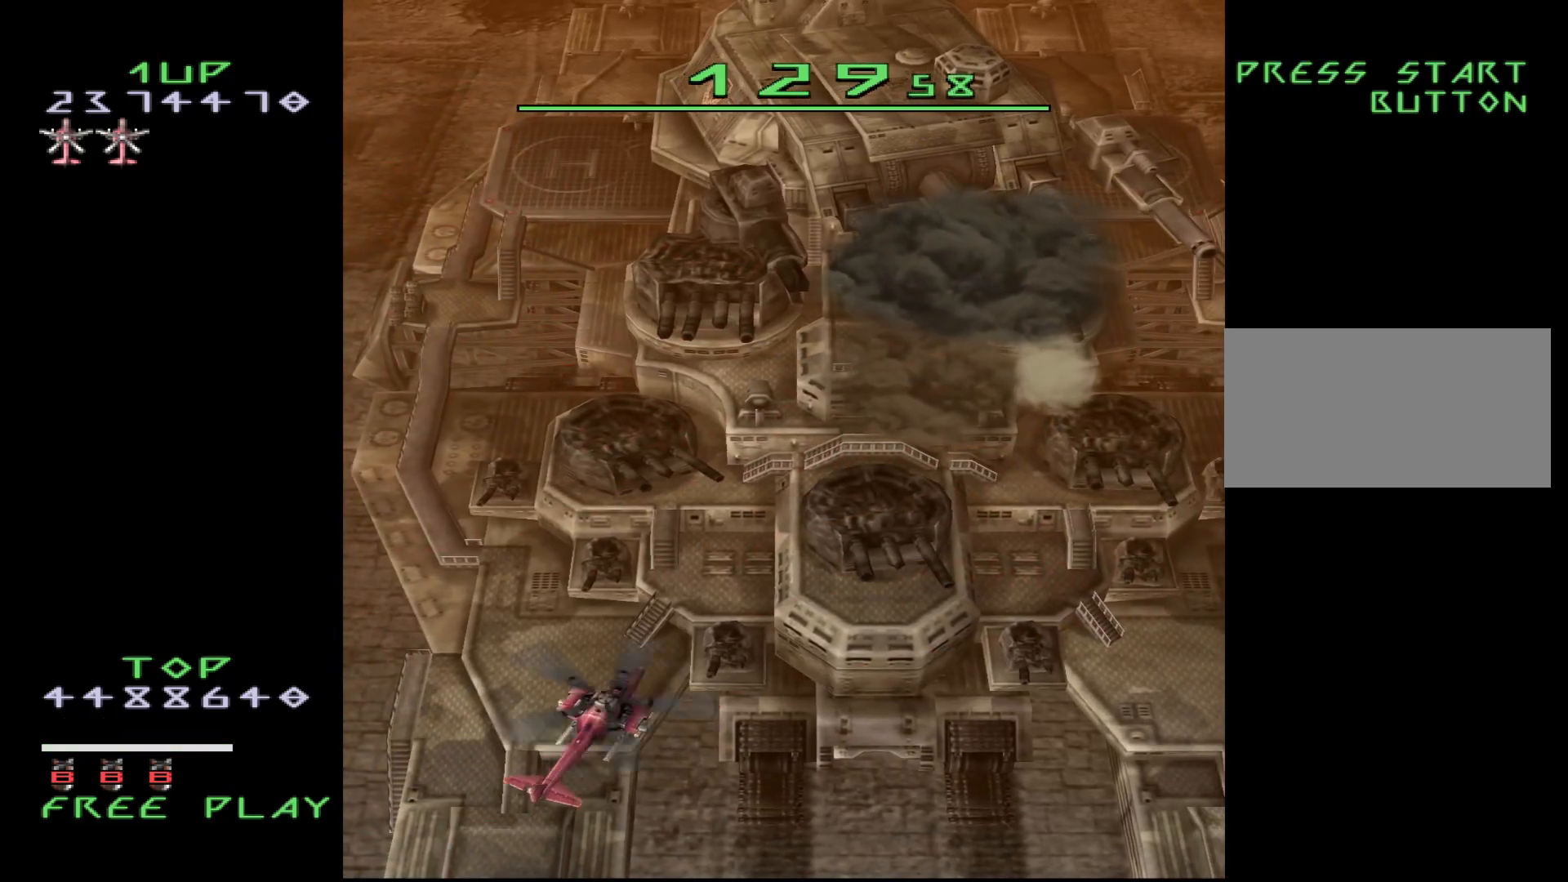
{"buttons": ["CROSS"], "events": [[17, "DPAD_UP", "up"], [67, "DPAD_RIGHT", "up"]]}
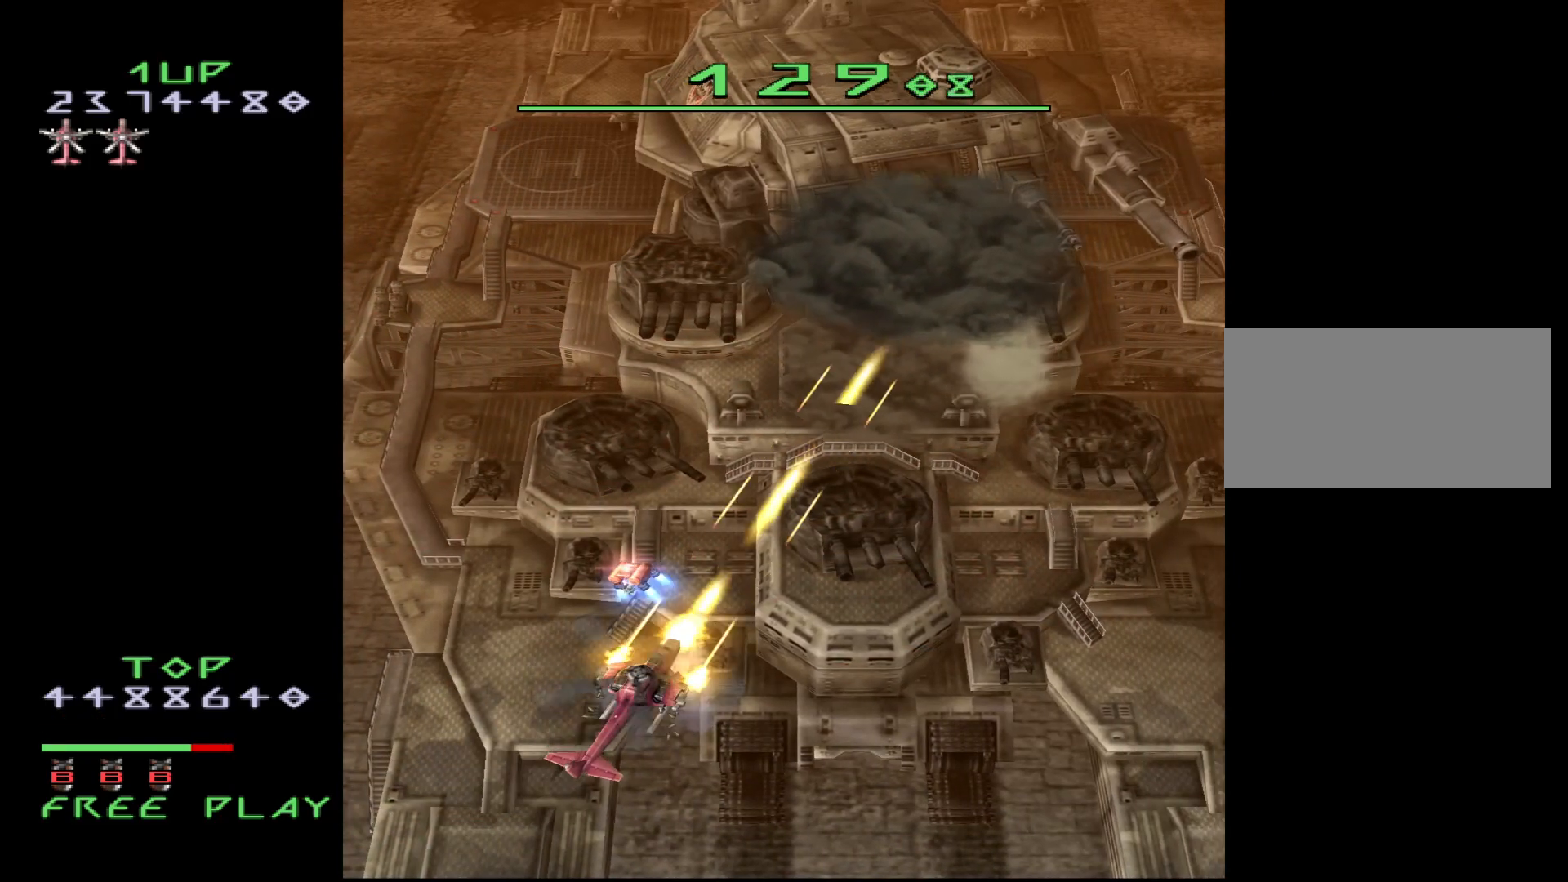
{"buttons": ["CROSS"], "events": []}
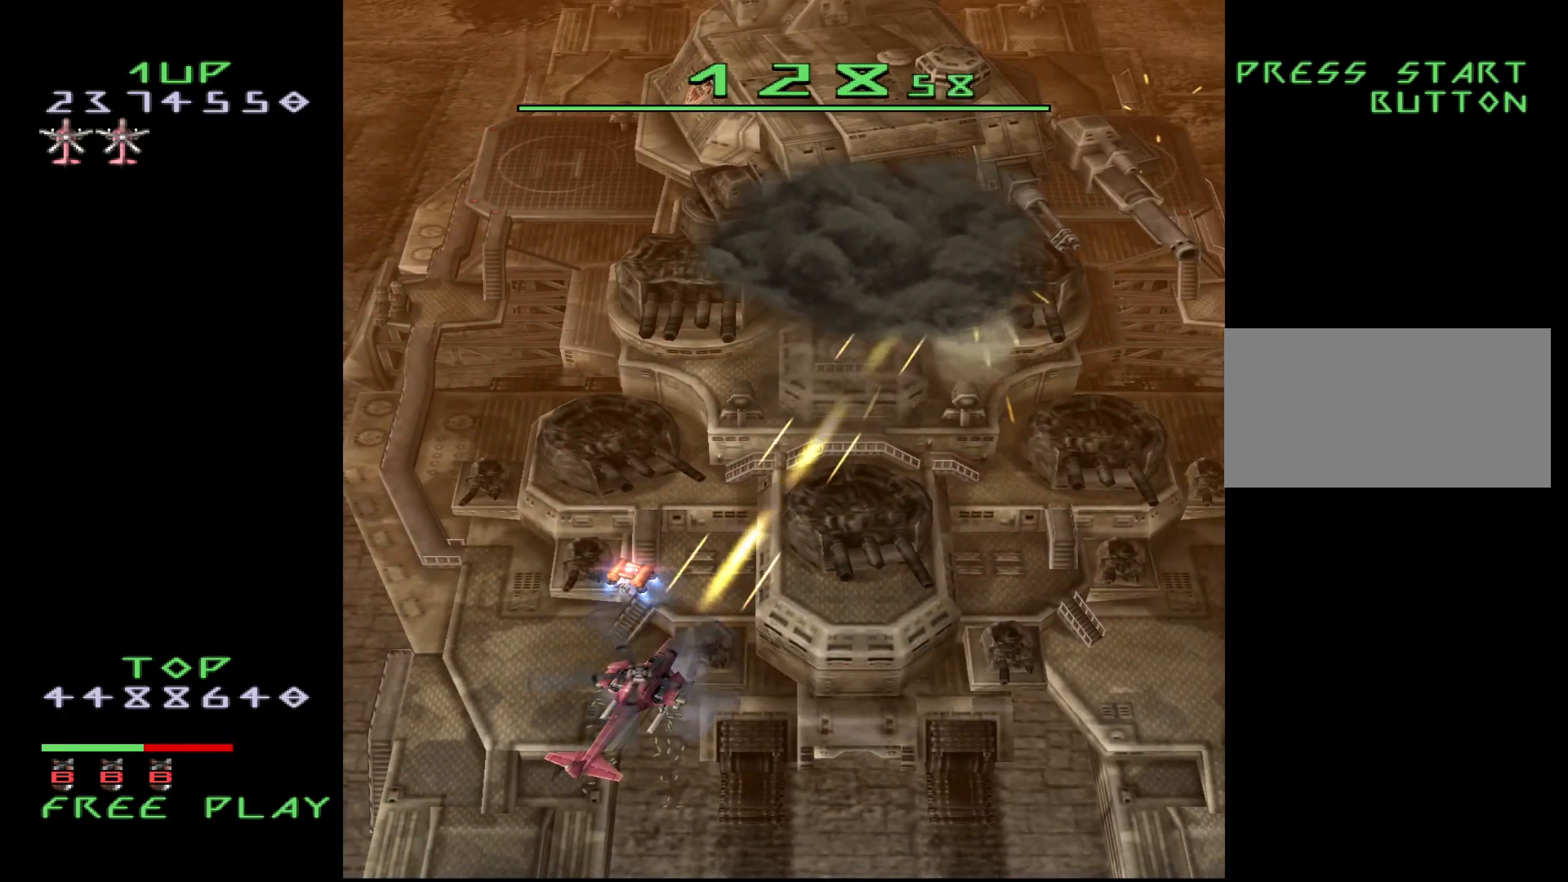
{"buttons": ["CROSS", "DPAD_RIGHT"], "events": [[383, "DPAD_RIGHT", "down"]]}
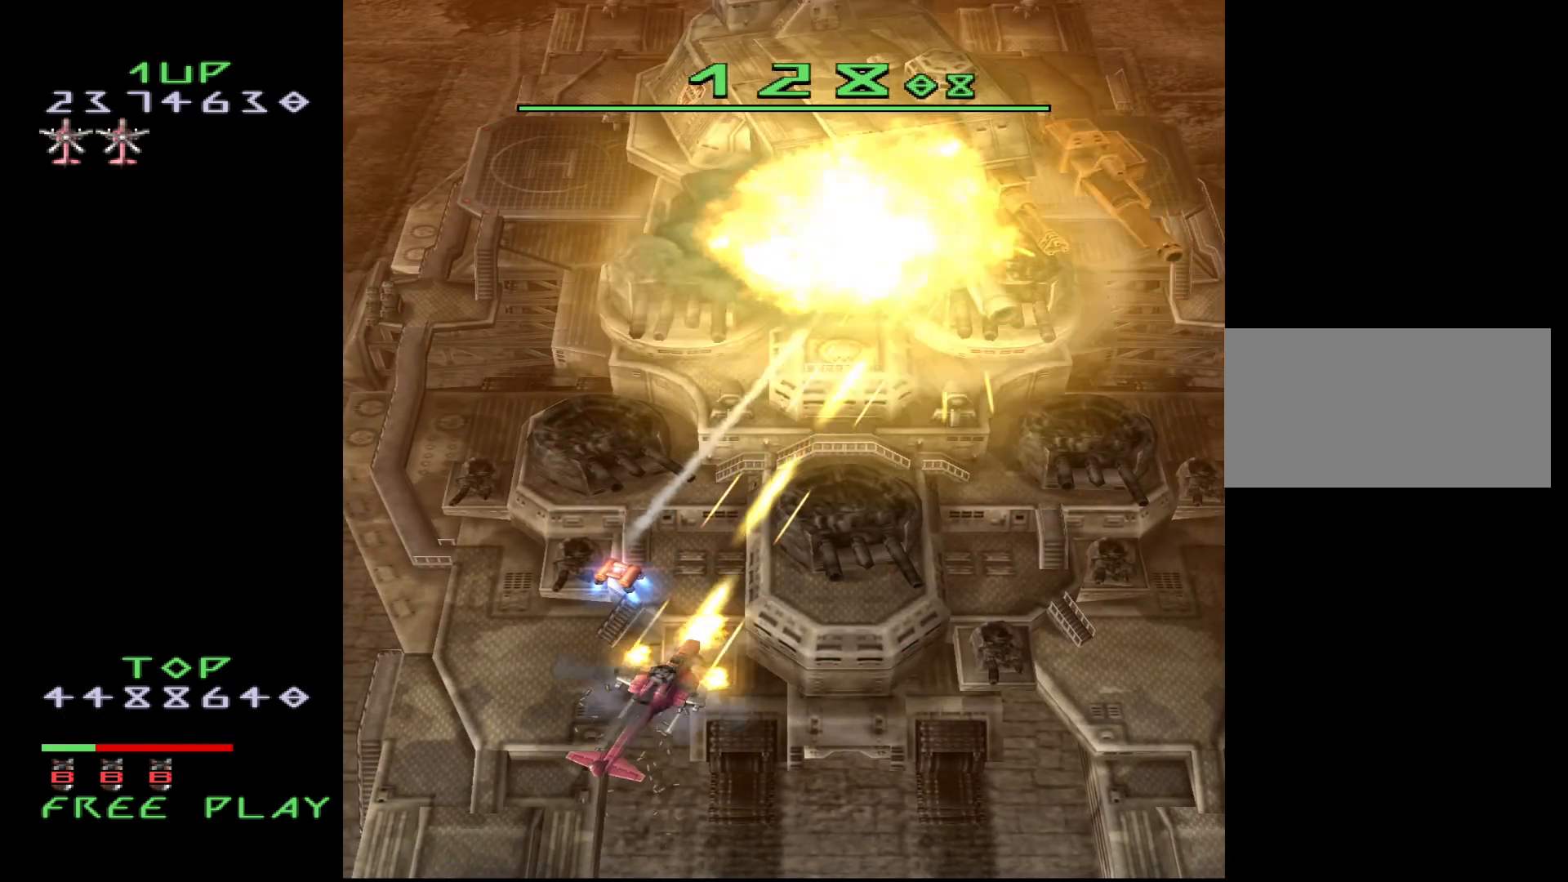
{"buttons": ["CROSS", "DPAD_RIGHT"], "events": []}
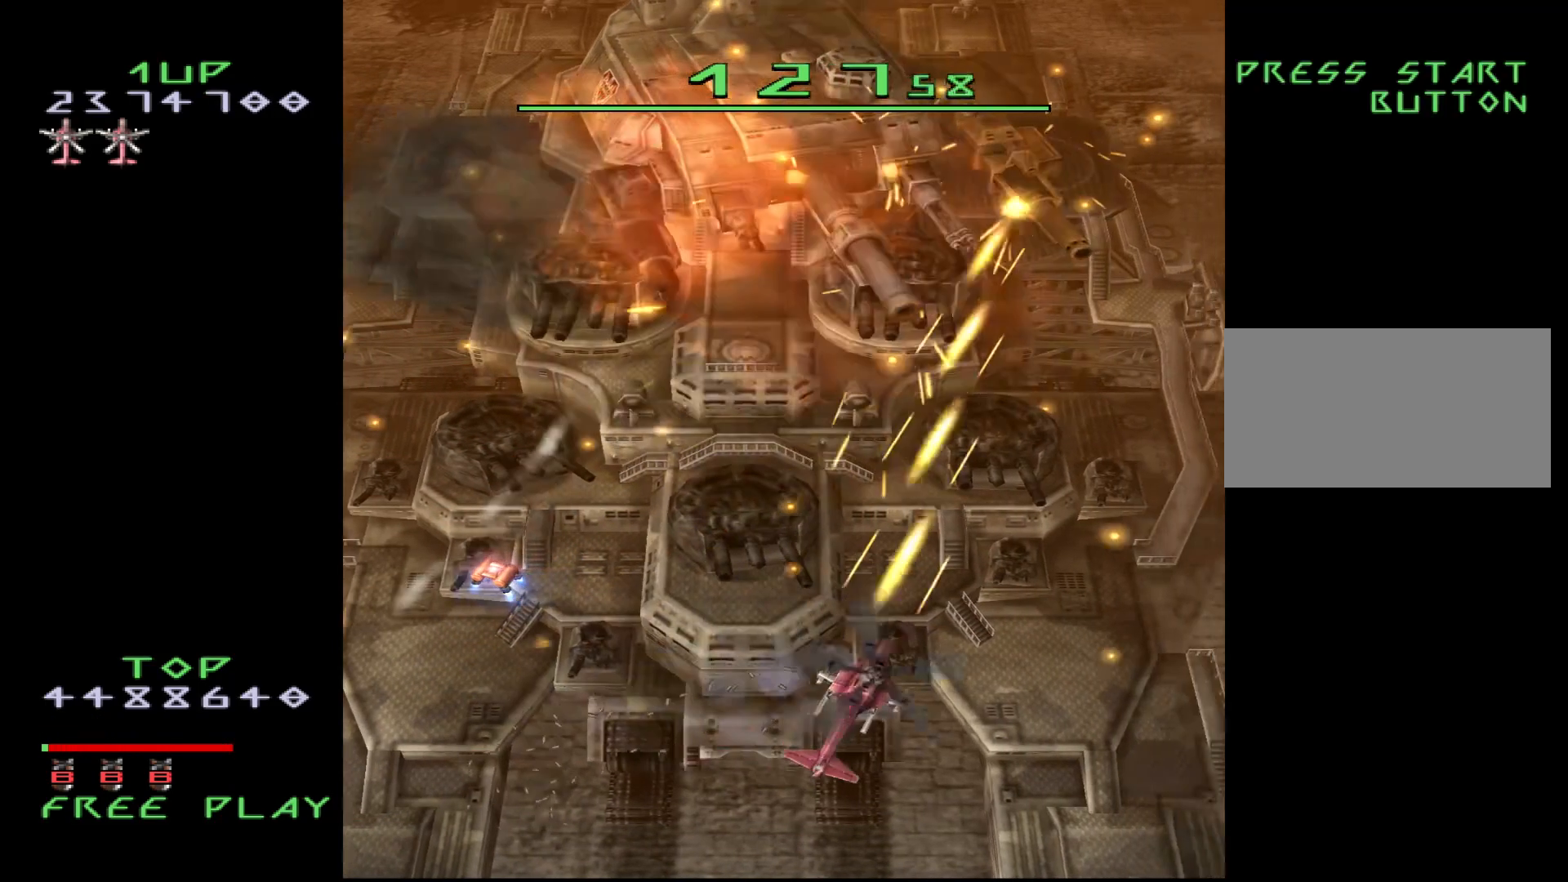
{"buttons": ["CROSS"], "events": [[50, "DPAD_RIGHT", "up"], [83, "CROSS", "up"], [100, "DPAD_DOWN", "down"], [217, "CROSS", "down"], [500, "DPAD_DOWN", "up"]]}
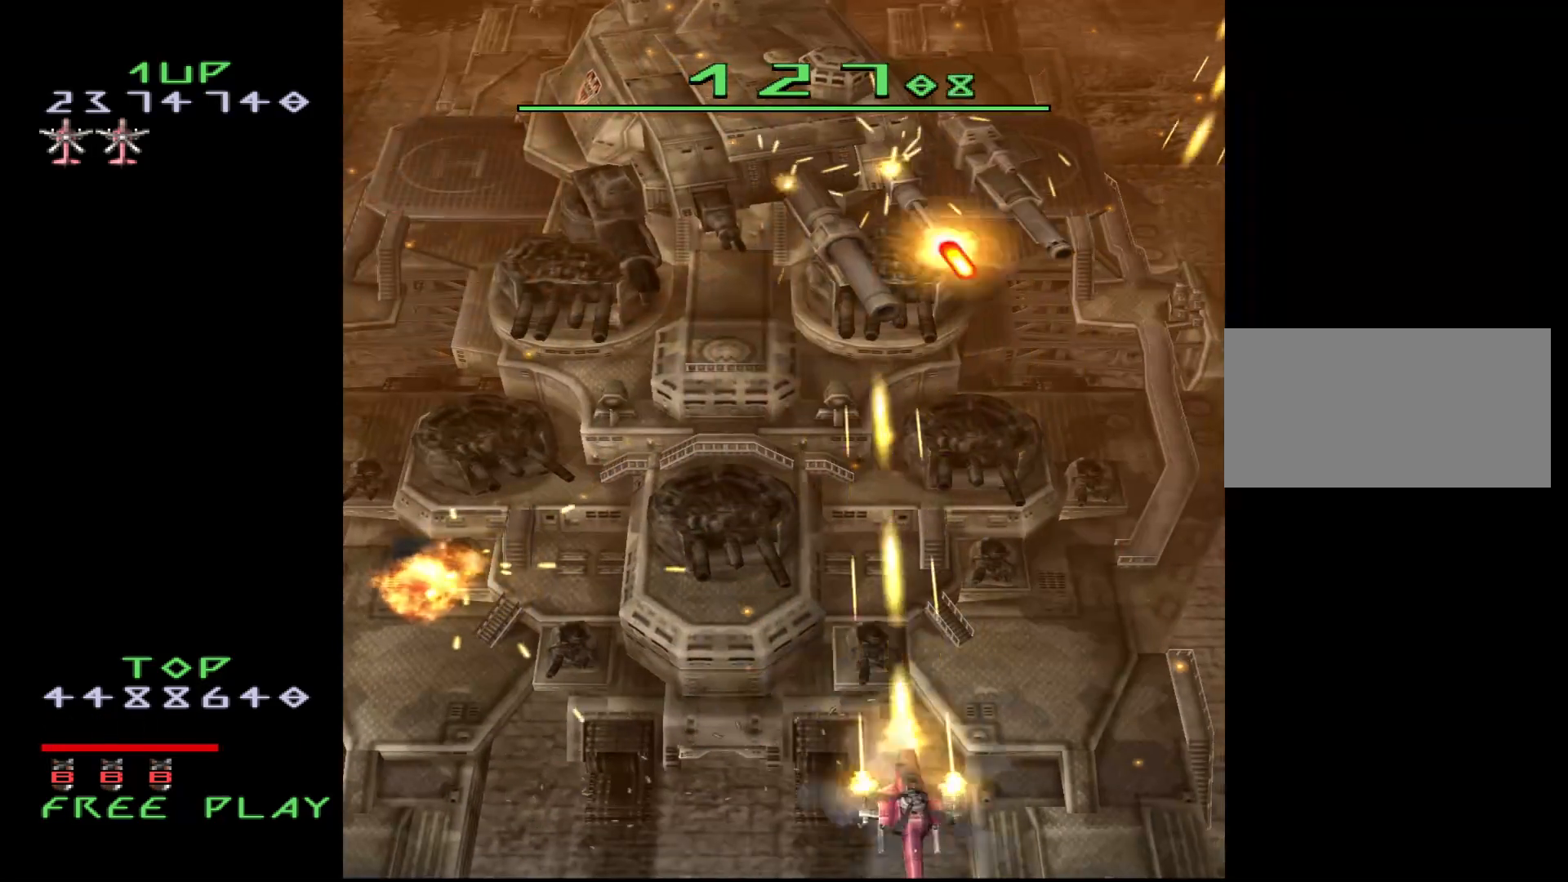
{"buttons": ["CROSS", "DPAD_DOWN"], "events": [[450, "DPAD_DOWN", "down"]]}
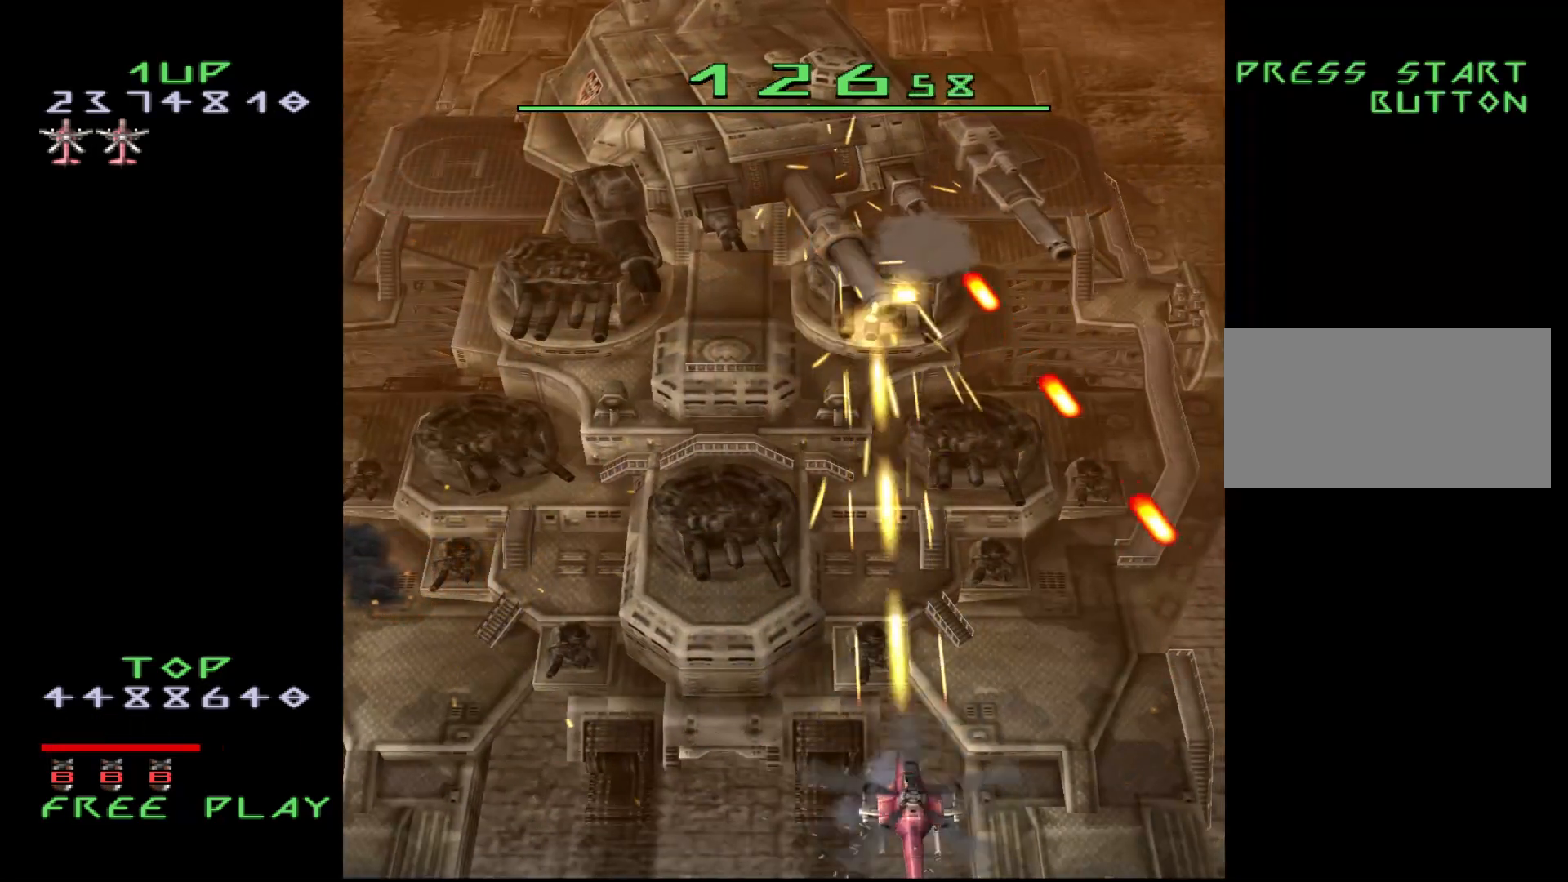
{"buttons": ["CROSS", "DPAD_LEFT"], "events": [[33, "DPAD_LEFT", "down"], [83, "DPAD_DOWN", "up"]]}
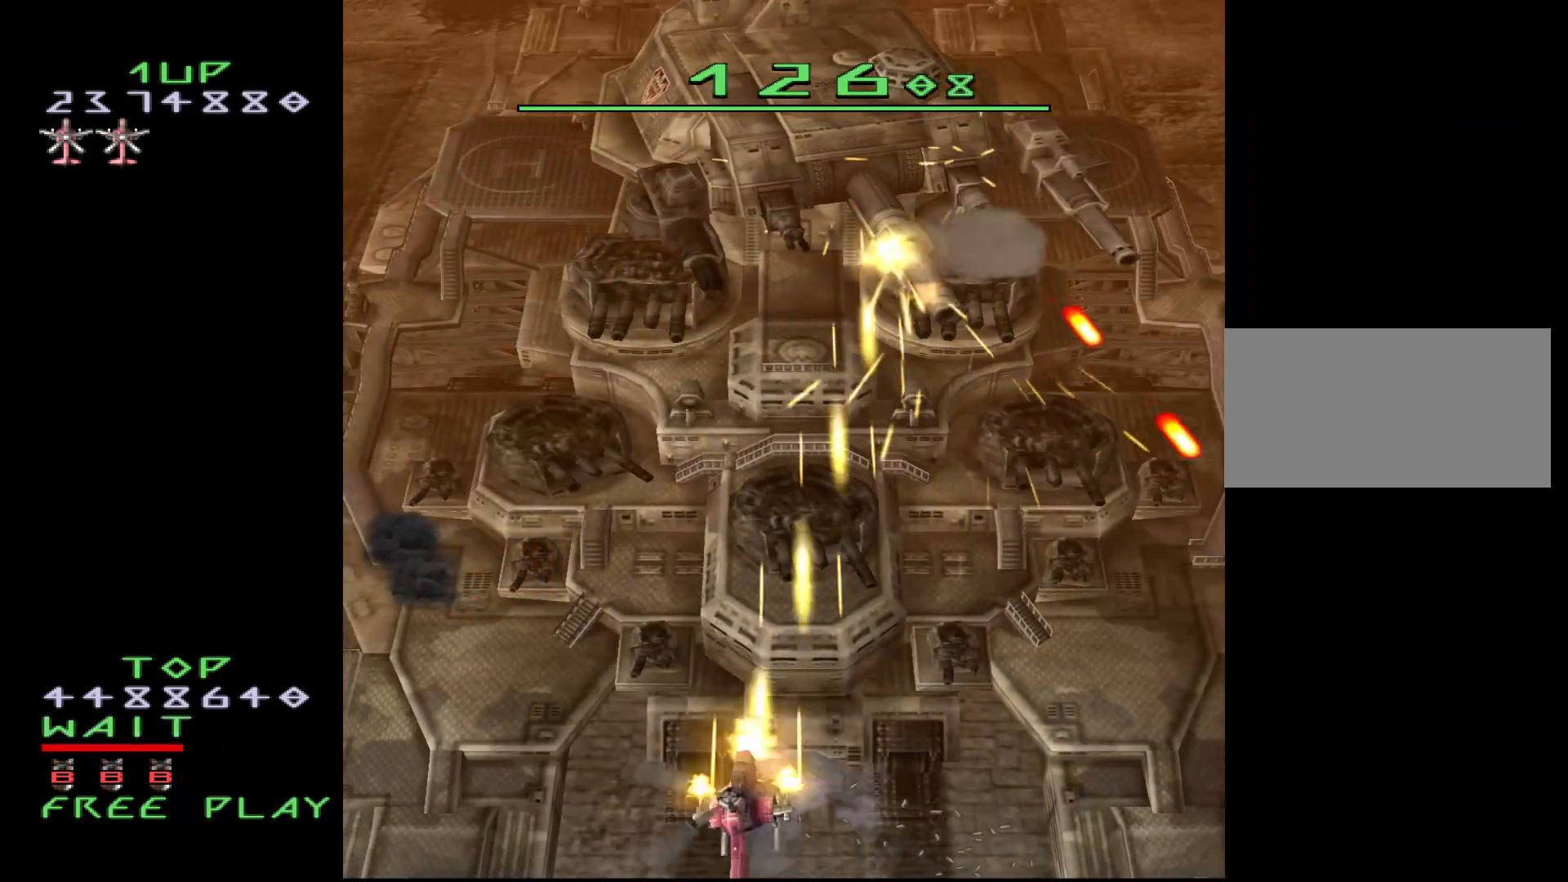
{"buttons": ["CROSS"], "events": [[300, "DPAD_LEFT", "up"], [350, "DPAD_RIGHT", "down"], [467, "DPAD_RIGHT", "up"]]}
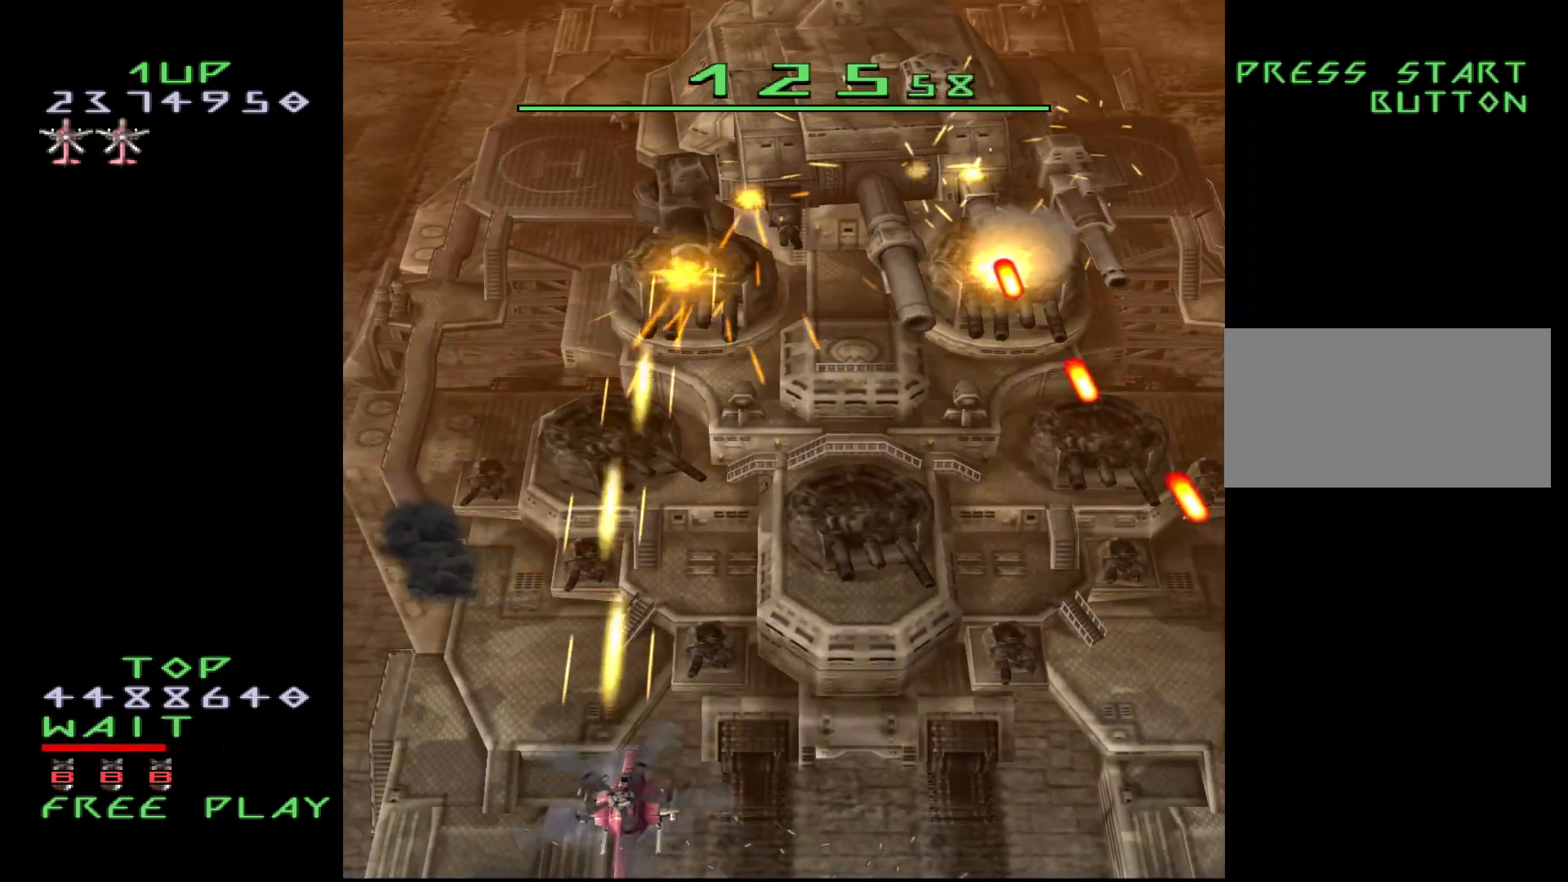
{"buttons": ["CROSS", "DPAD_DOWN"], "events": [[317, "DPAD_RIGHT", "down"], [350, "DPAD_RIGHT", "up"], [483, "DPAD_DOWN", "down"]]}
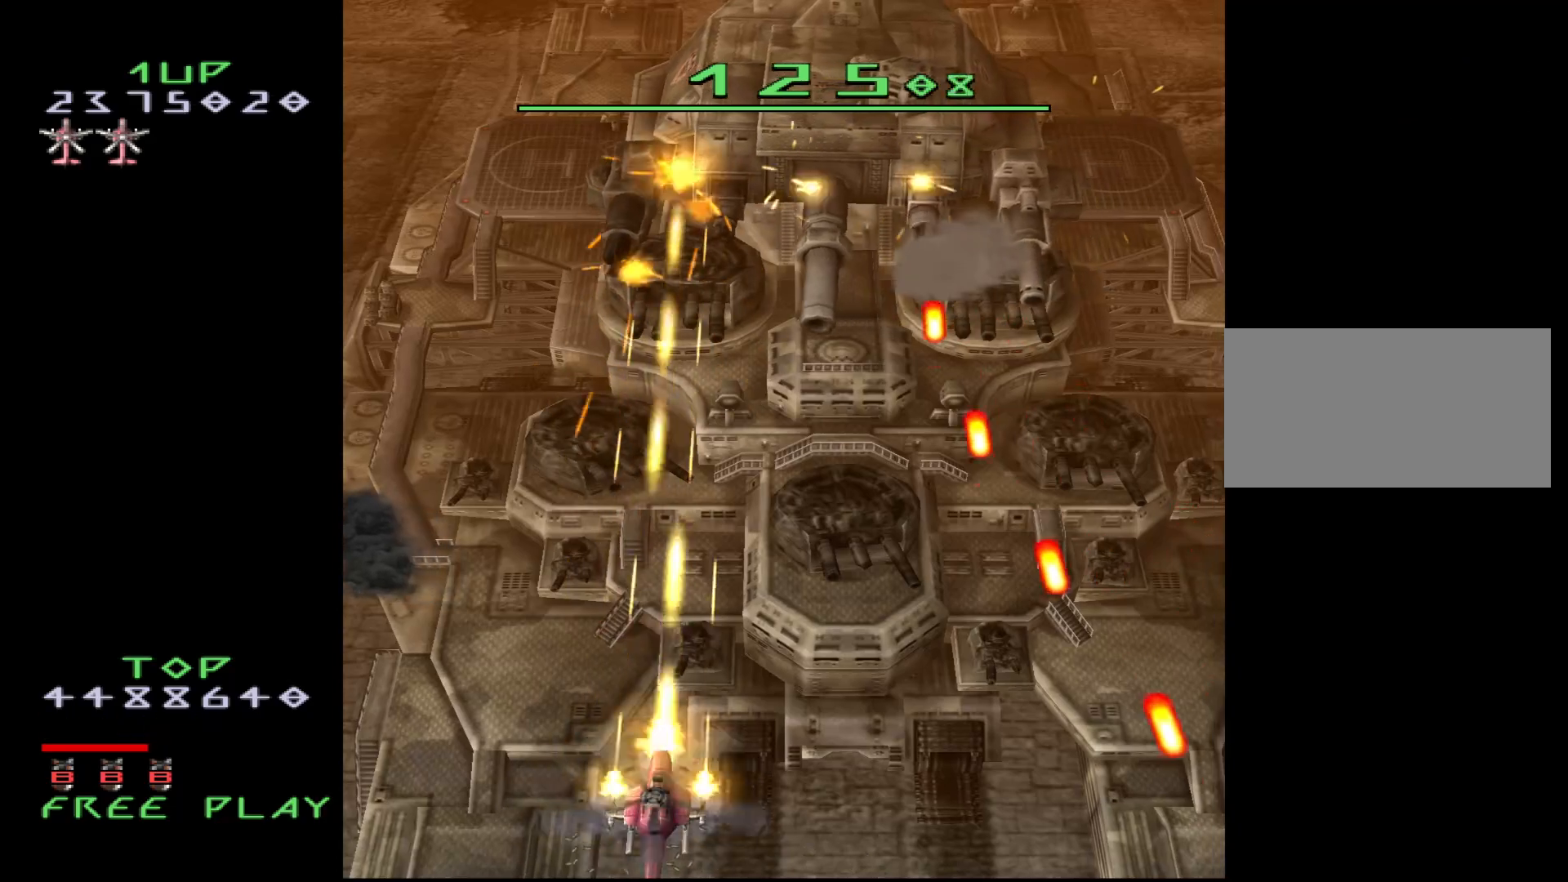
{"buttons": ["CROSS"], "events": [[83, "DPAD_DOWN", "up"]]}
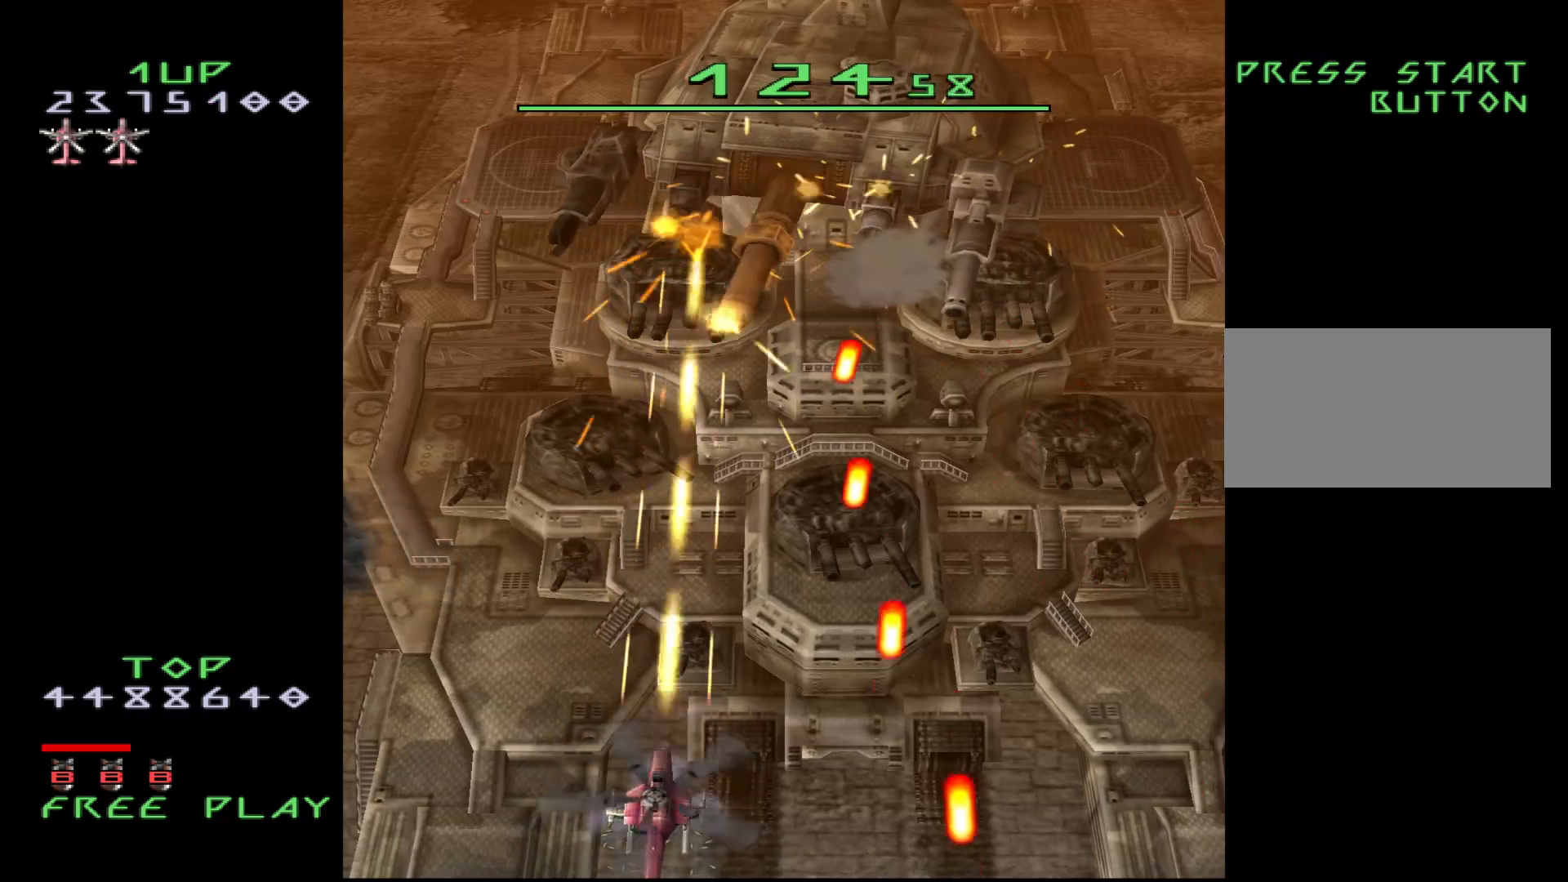
{"buttons": ["CROSS", "DPAD_RIGHT"], "events": [[433, "DPAD_RIGHT", "down"]]}
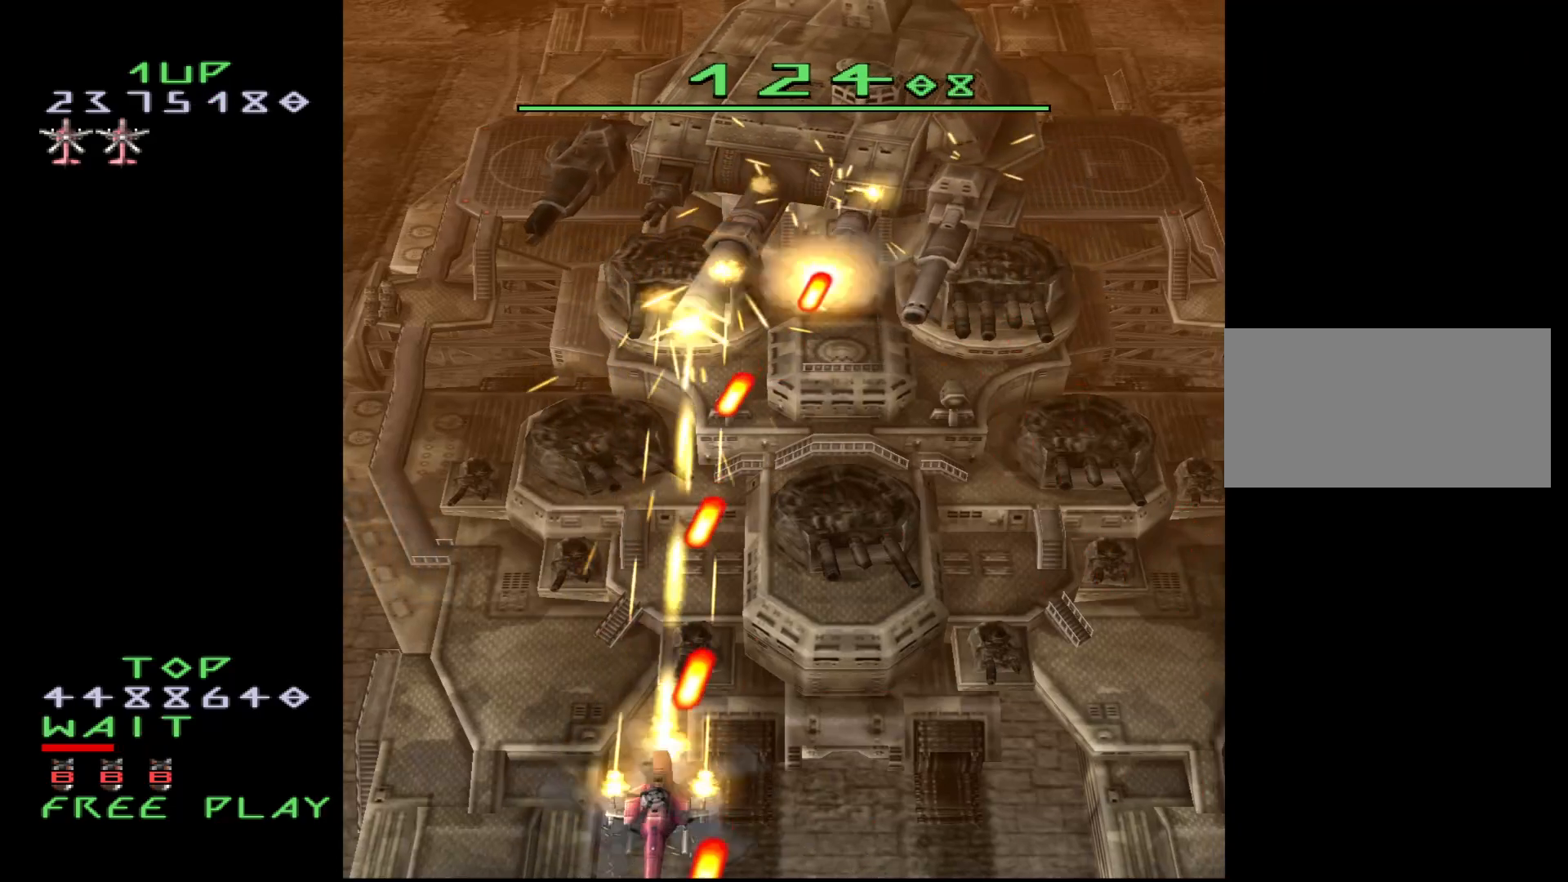
{"buttons": ["CROSS", "DPAD_RIGHT"], "events": []}
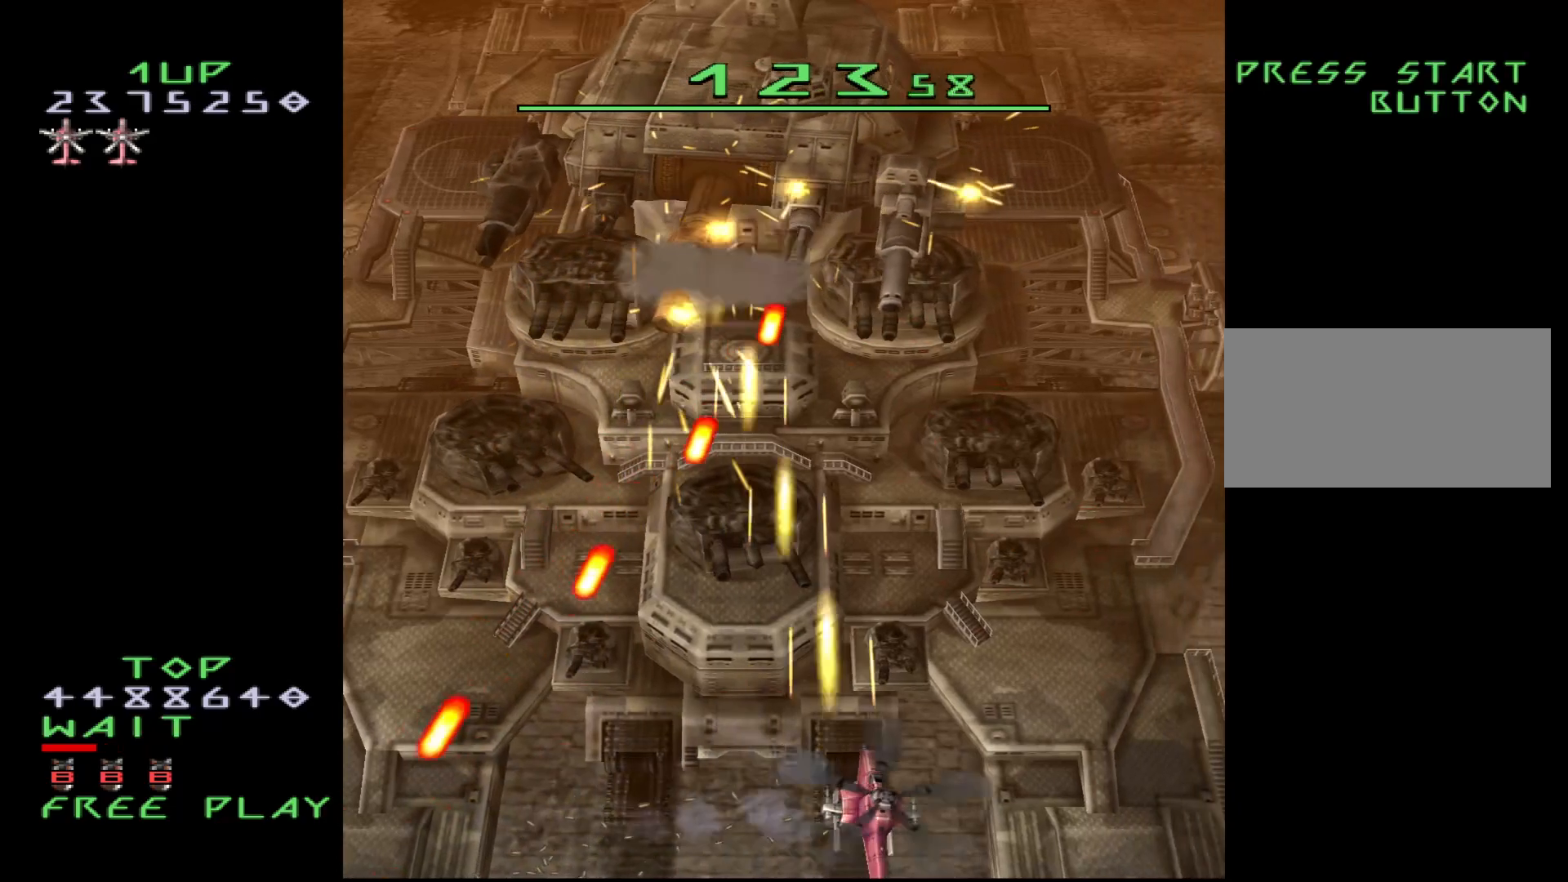
{"buttons": ["CROSS"], "events": [[300, "DPAD_RIGHT", "up"]]}
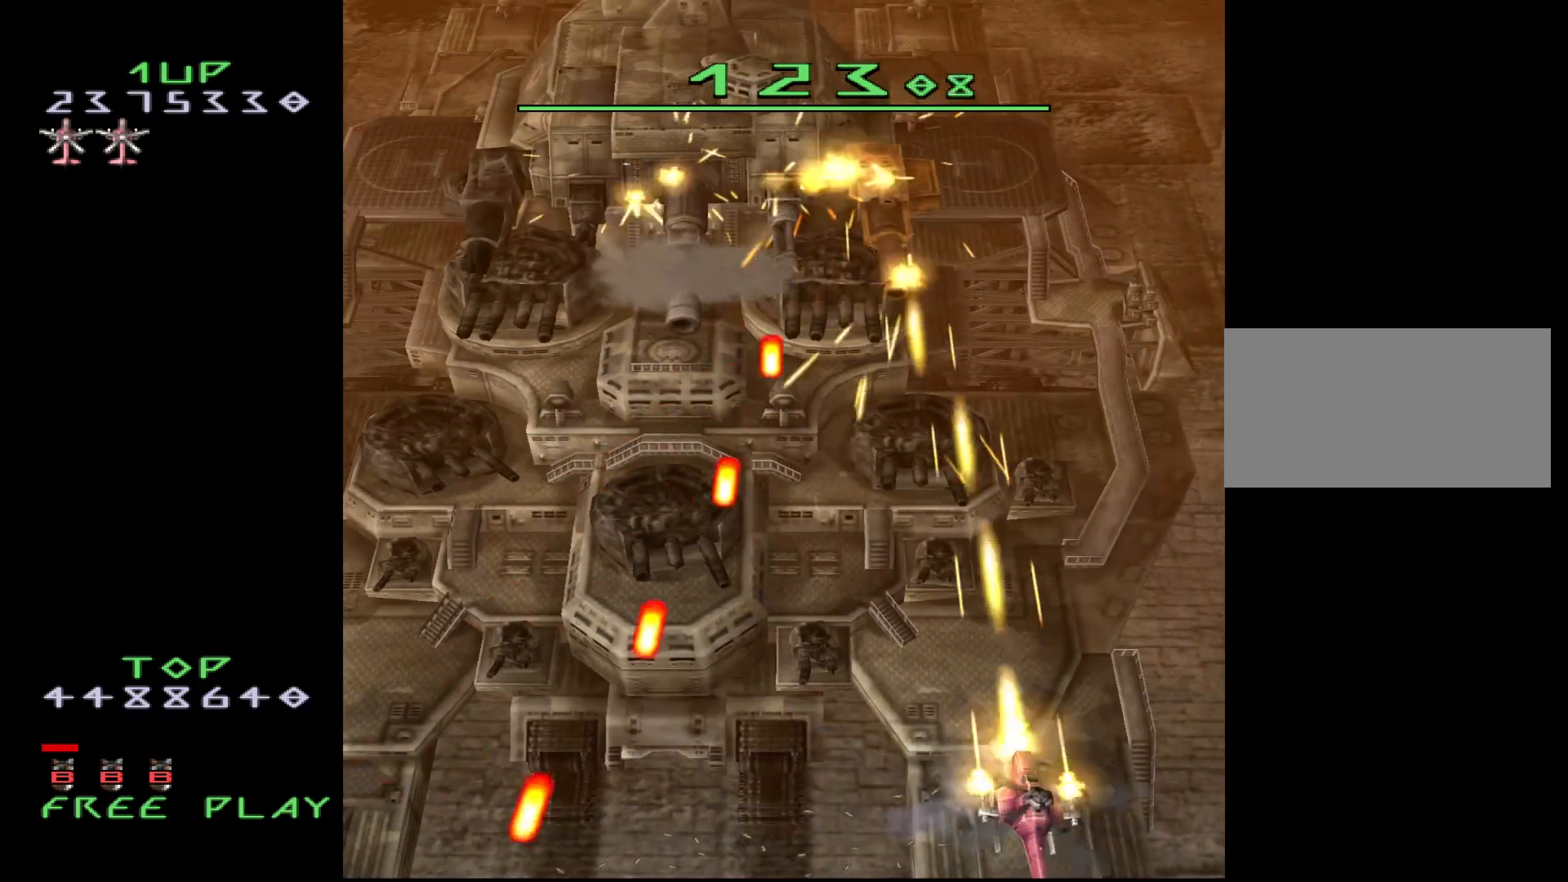
{"buttons": ["CROSS"], "events": [[67, "DPAD_LEFT", "down"], [100, "DPAD_LEFT", "up"]]}
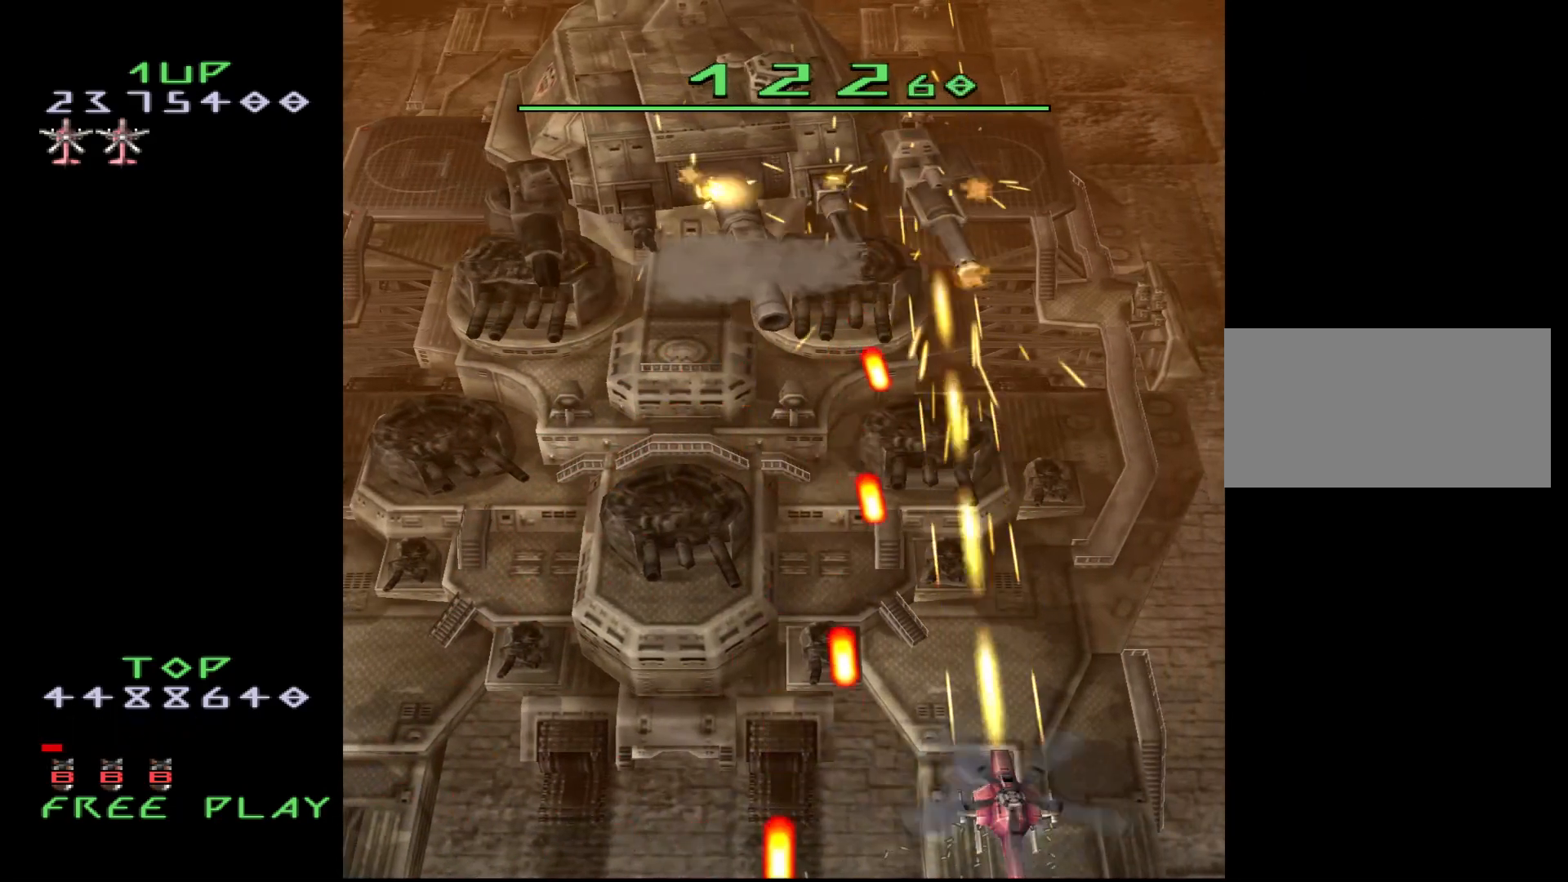
{"buttons": ["CROSS", "DPAD_LEFT"], "events": [[333, "DPAD_LEFT", "down"]]}
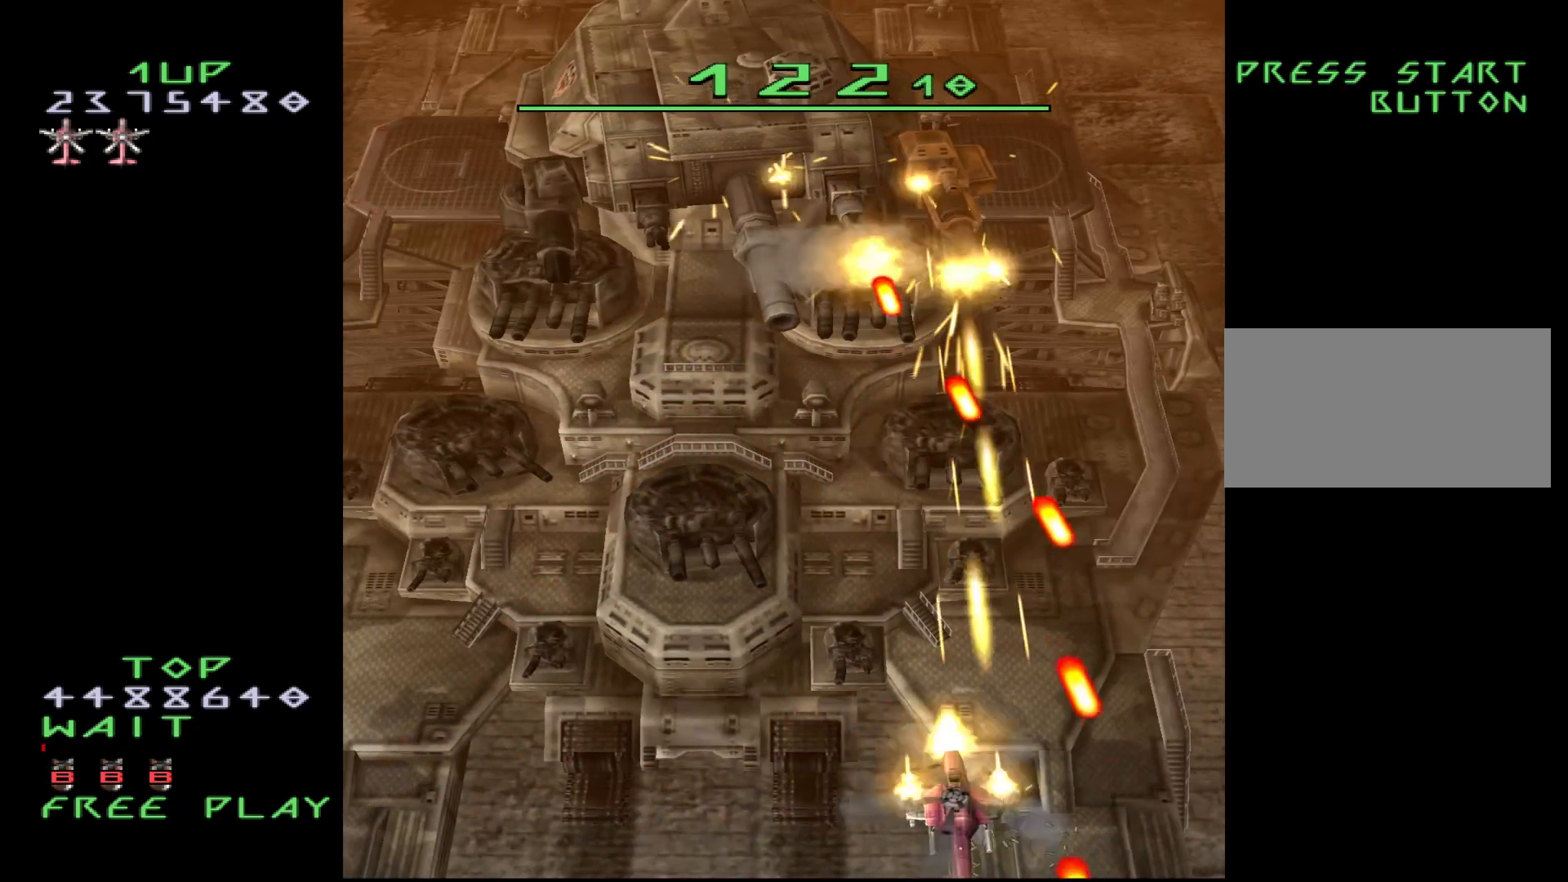
{"buttons": ["CROSS"], "events": [[83, "DPAD_LEFT", "up"], [383, "DPAD_LEFT", "down"], [500, "DPAD_LEFT", "up"]]}
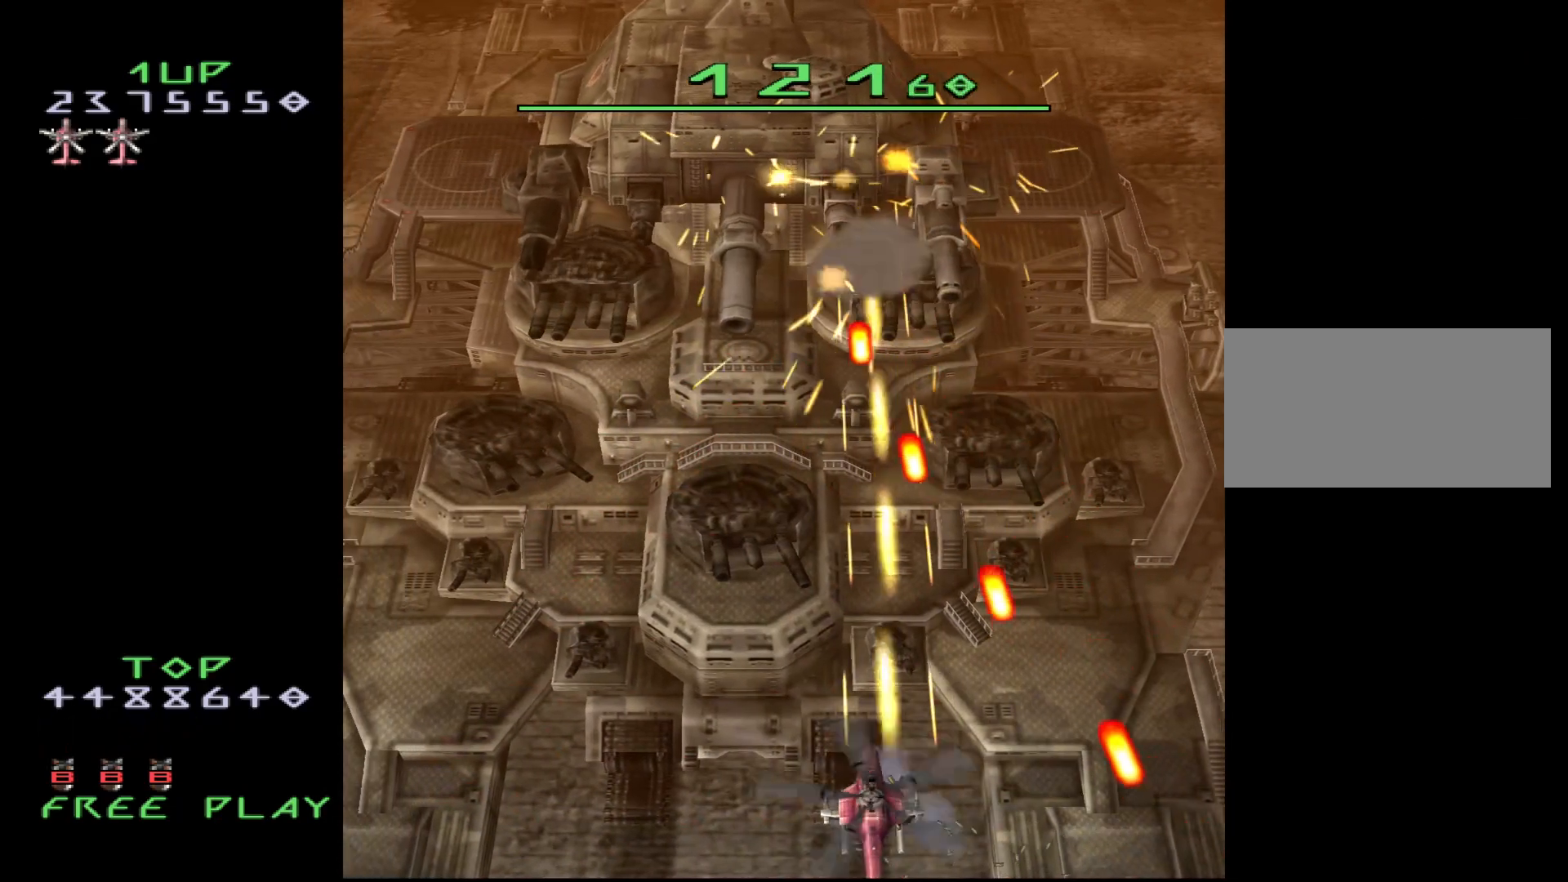
{"buttons": ["CROSS"], "events": [[150, "DPAD_LEFT", "down"], [433, "DPAD_LEFT", "up"]]}